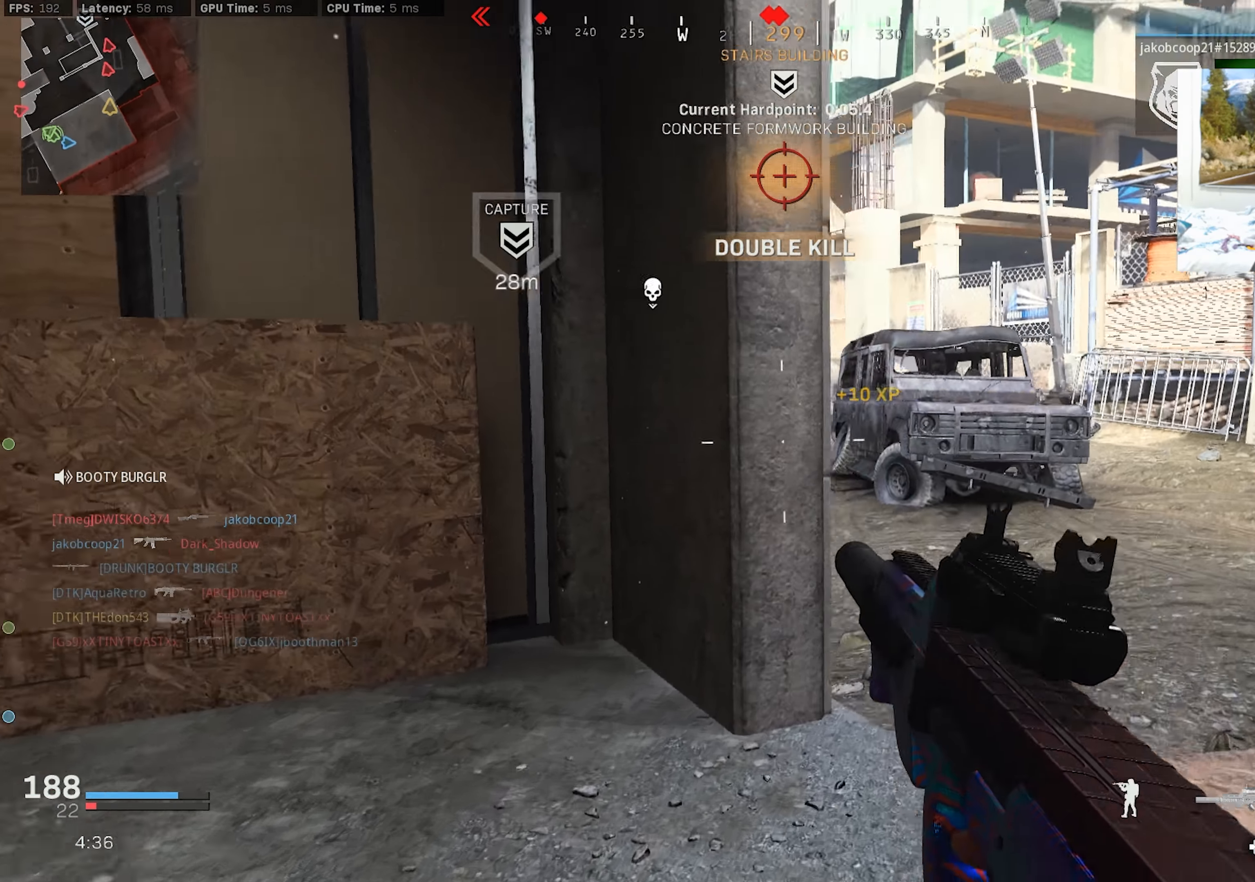
Gameplay with a controller (PlayStation layout); each line is a JSON object with the inputs held at the frame after it. "events" lists button and stick changes between this image and that frame as [ms after this image, input, new state], when the widget could be followed in between.
{"buttons": ["L2", "R2"], "left_stick": "up-left", "right_stick": "center", "events": [[34, "right_stick", "up-left"], [84, "CROSS", "up"], [84, "R3", "up"], [134, "L2", "down"], [167, "left_stick", "up-right"], [350, "R2", "down"], [367, "left_stick", "up-left"], [367, "right_stick", "center"]]}
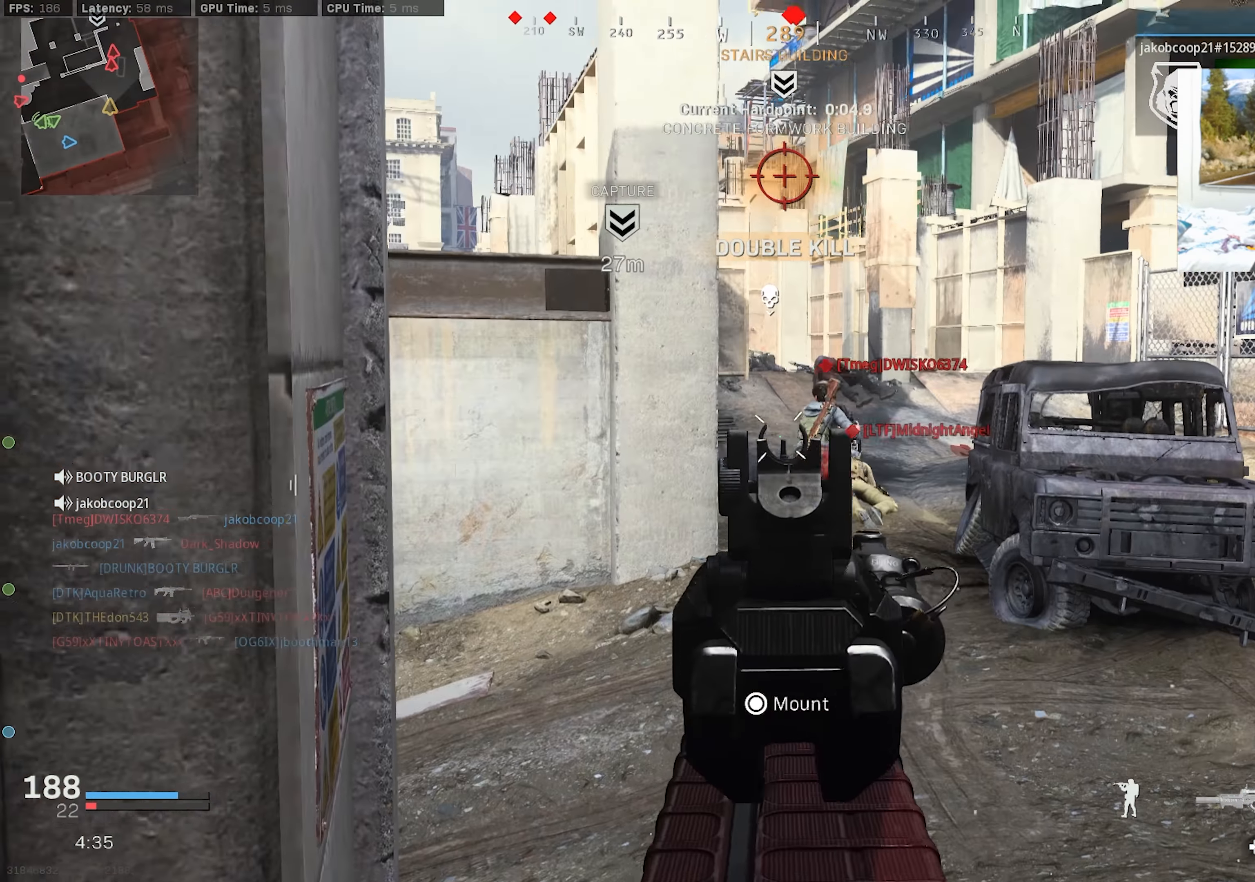
{"buttons": ["L2", "R2"], "left_stick": "right", "right_stick": "center", "events": [[50, "left_stick", "right"], [50, "right_stick", "right"], [134, "right_stick", "down"], [200, "left_stick", "left"], [367, "left_stick", "center"], [417, "left_stick", "right"], [484, "right_stick", "center"]]}
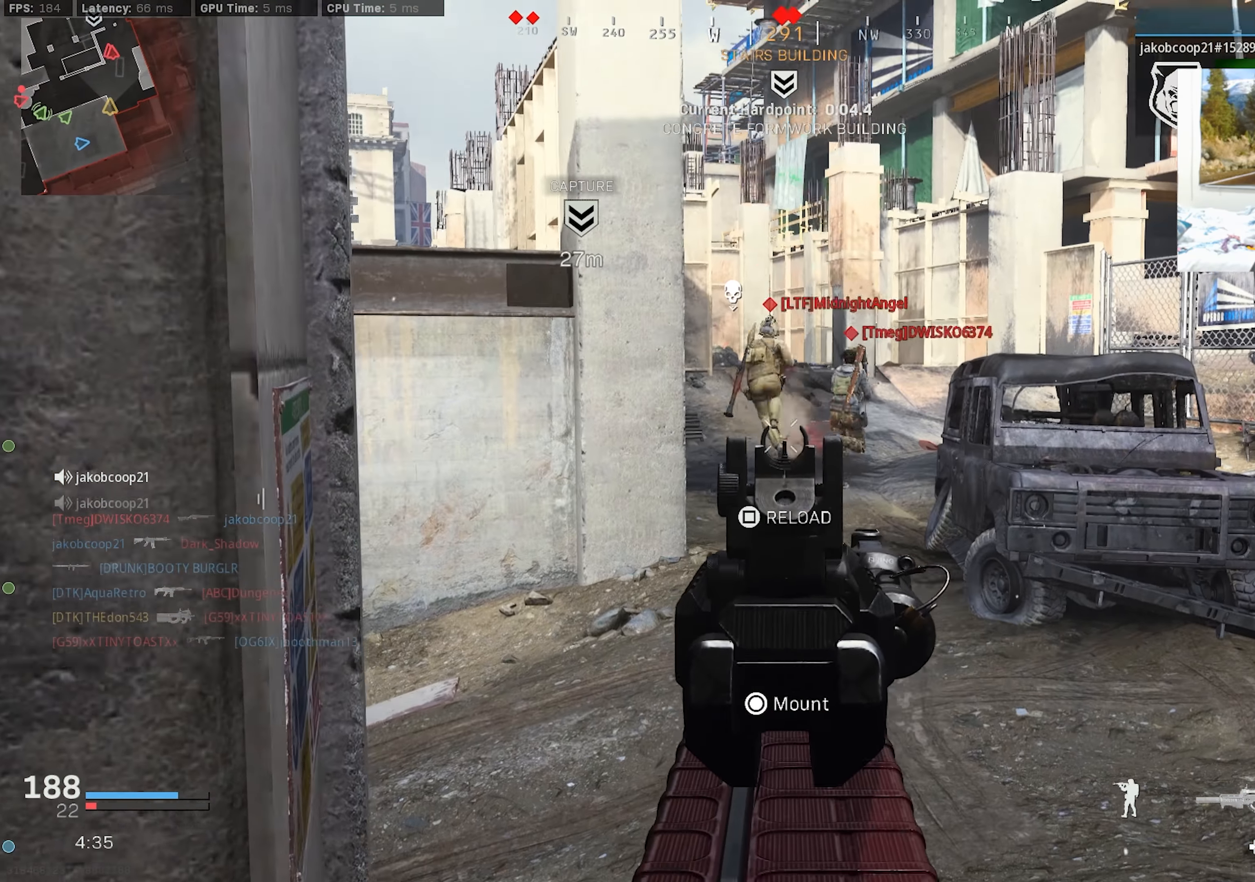
{"buttons": [], "left_stick": "right", "right_stick": "down-right", "events": [[17, "left_stick", "center"], [100, "left_stick", "up"], [150, "right_stick", "up-left"], [334, "TRIANGLE", "down"], [350, "L2", "up"], [350, "left_stick", "left"], [417, "TRIANGLE", "up"], [434, "R2", "up"], [450, "left_stick", "down"], [467, "right_stick", "down-right"], [500, "left_stick", "right"]]}
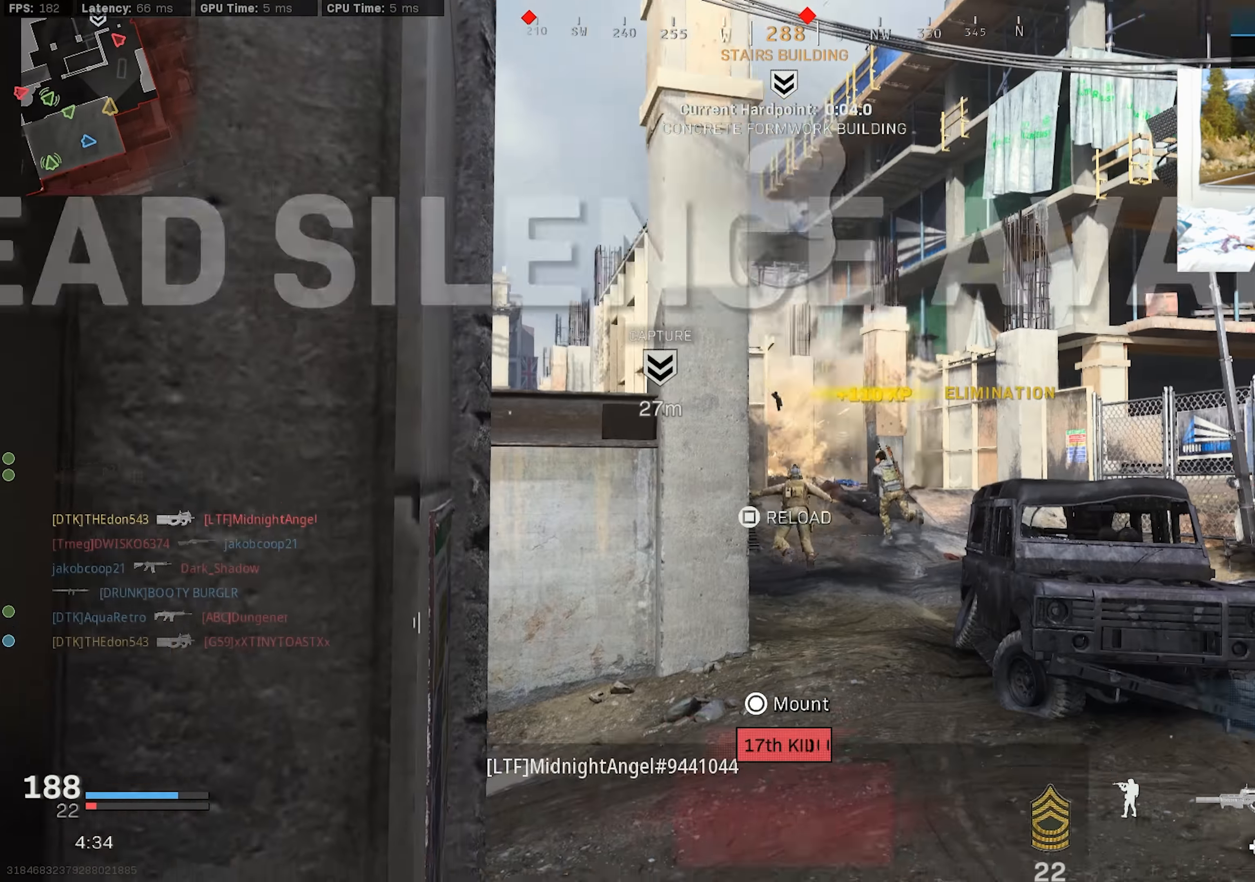
{"buttons": ["L2", "R2"], "left_stick": "down-right", "right_stick": "down-right", "events": [[100, "L2", "down"], [150, "right_stick", "center"], [167, "left_stick", "up-left"], [234, "right_stick", "down-left"], [284, "R2", "down"], [300, "right_stick", "down-right"], [317, "left_stick", "up-right"], [417, "left_stick", "down-right"]]}
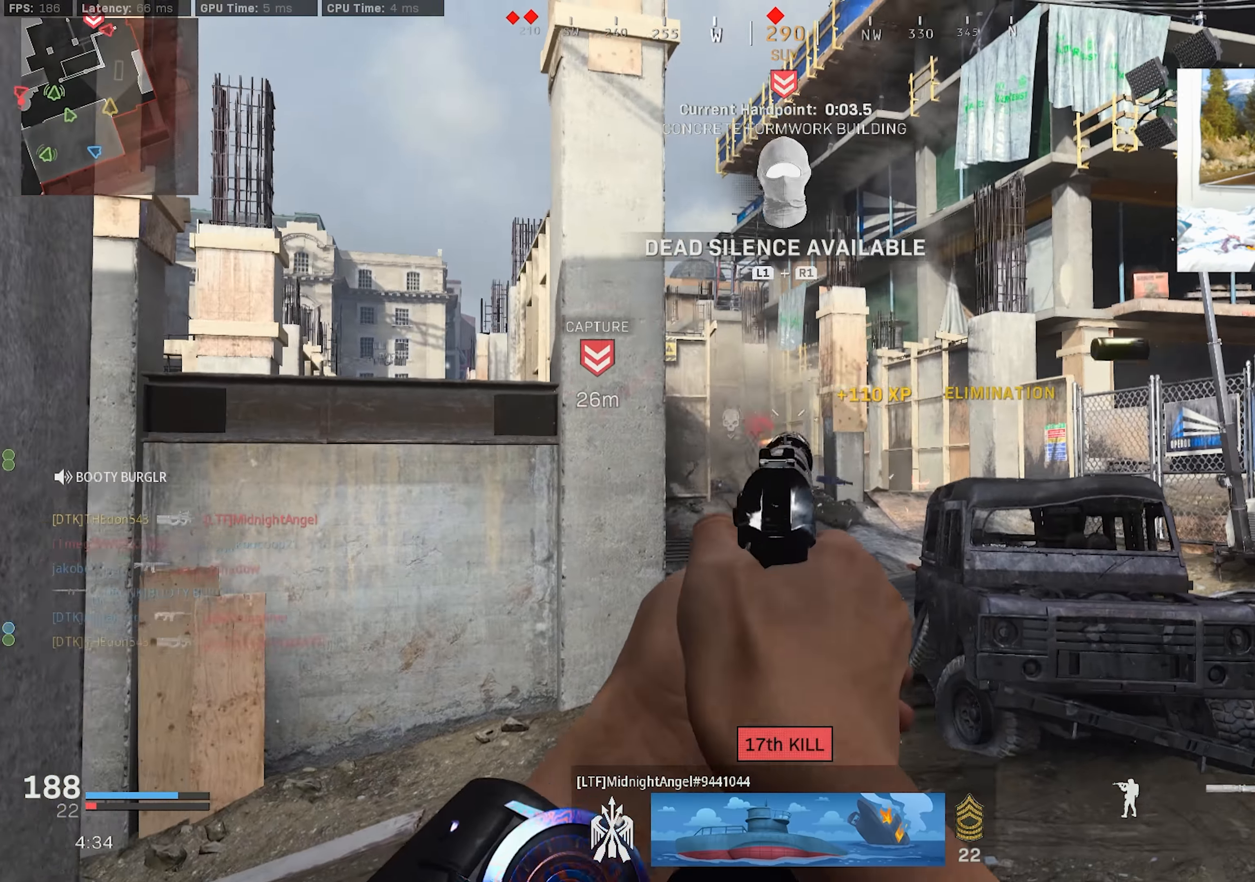
{"buttons": ["L1"], "left_stick": "down-right", "right_stick": "left", "events": [[50, "left_stick", "down-left"], [50, "right_stick", "down-left"], [200, "right_stick", "center"], [234, "left_stick", "down-right"], [284, "L2", "up"], [317, "right_stick", "left"], [400, "R2", "up"], [500, "L1", "down"]]}
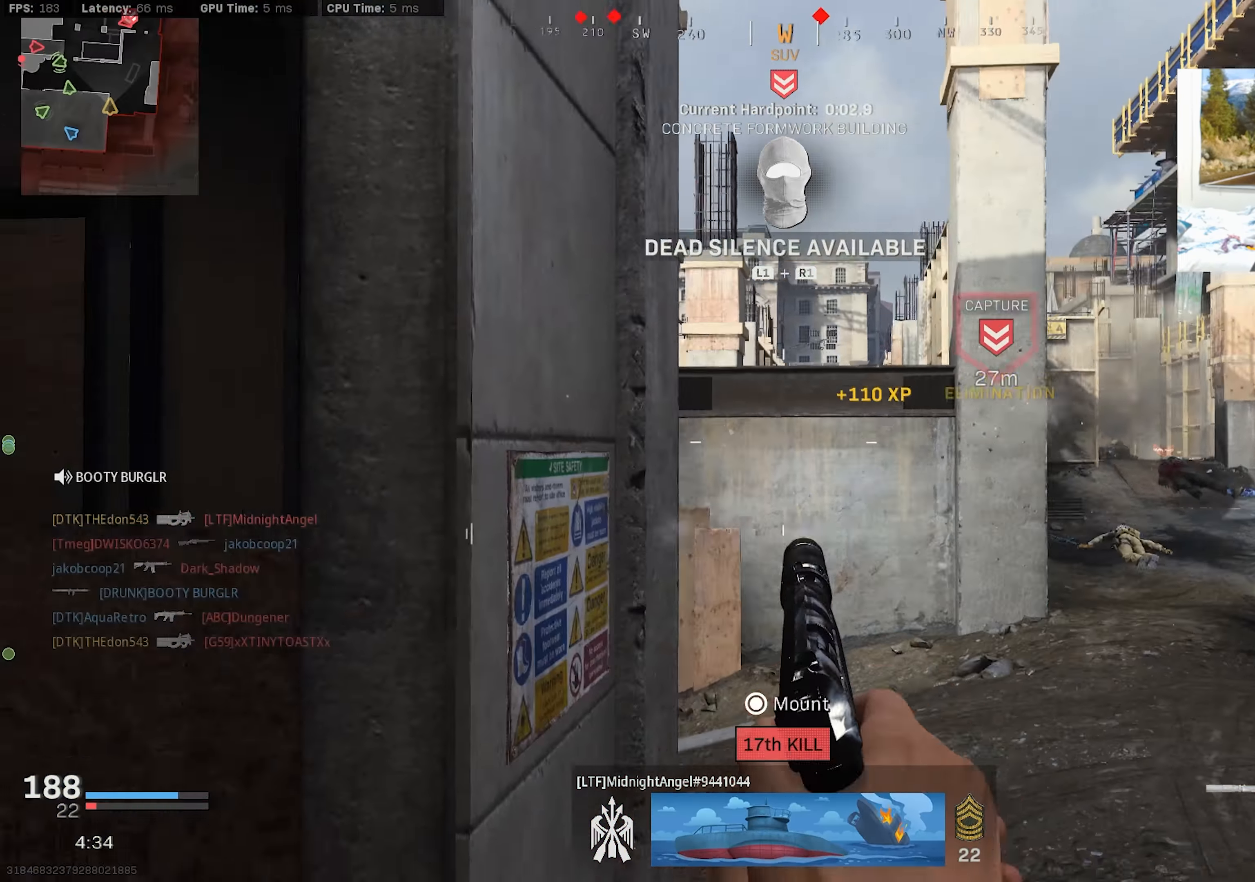
{"buttons": ["L3"], "left_stick": "up-right", "right_stick": "right", "events": [[17, "R1", "down"], [17, "left_stick", "up-right"], [34, "right_stick", "right"], [117, "L1", "up"], [134, "R1", "up"], [184, "L3", "down"], [267, "L3", "up"], [267, "right_stick", "center"], [334, "L3", "down"], [350, "right_stick", "left"], [434, "L3", "up"], [434, "right_stick", "right"], [500, "L3", "down"]]}
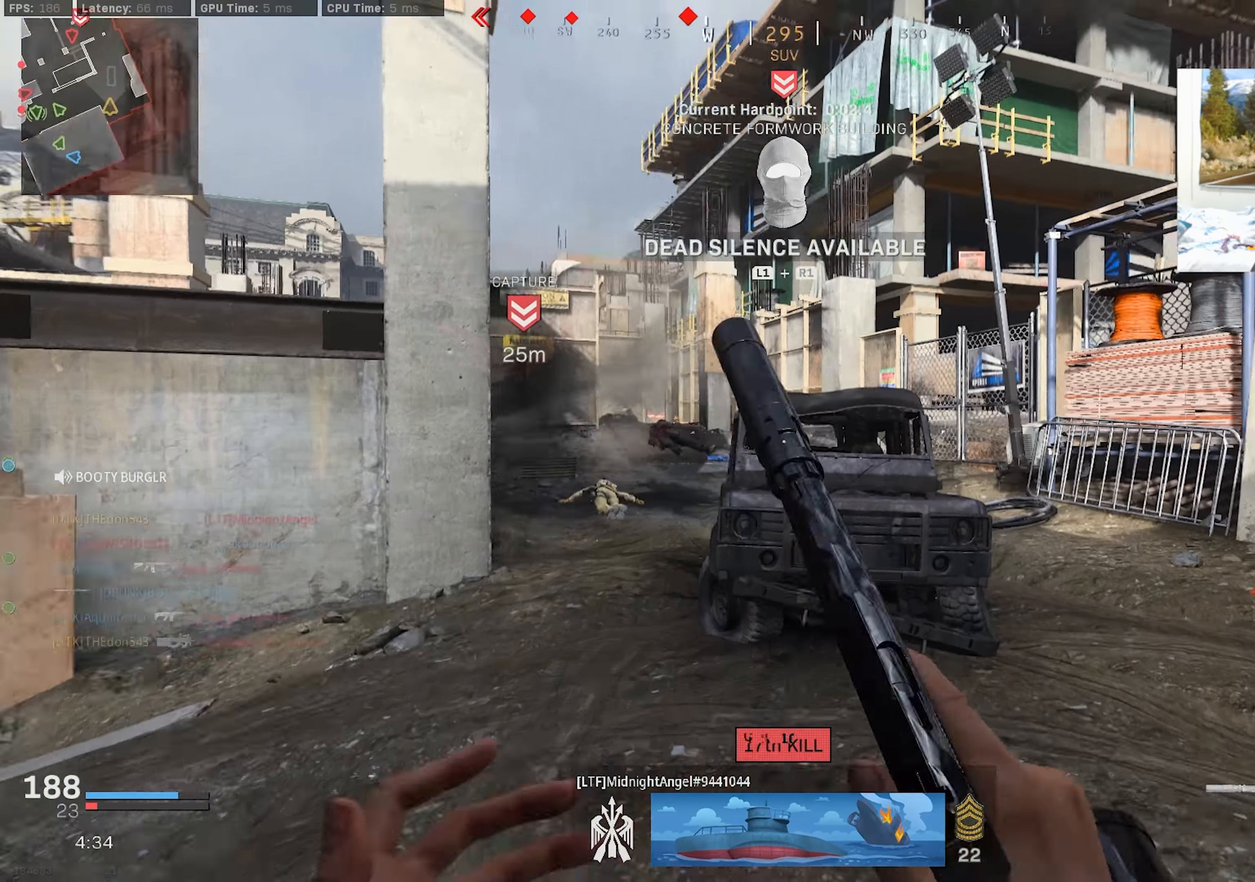
{"buttons": ["L3"], "left_stick": "up-right", "right_stick": "center", "events": [[117, "right_stick", "center"], [184, "right_stick", "left"], [267, "L3", "up"], [317, "L3", "down"], [400, "right_stick", "center"], [433, "L3", "up"], [483, "L3", "down"]]}
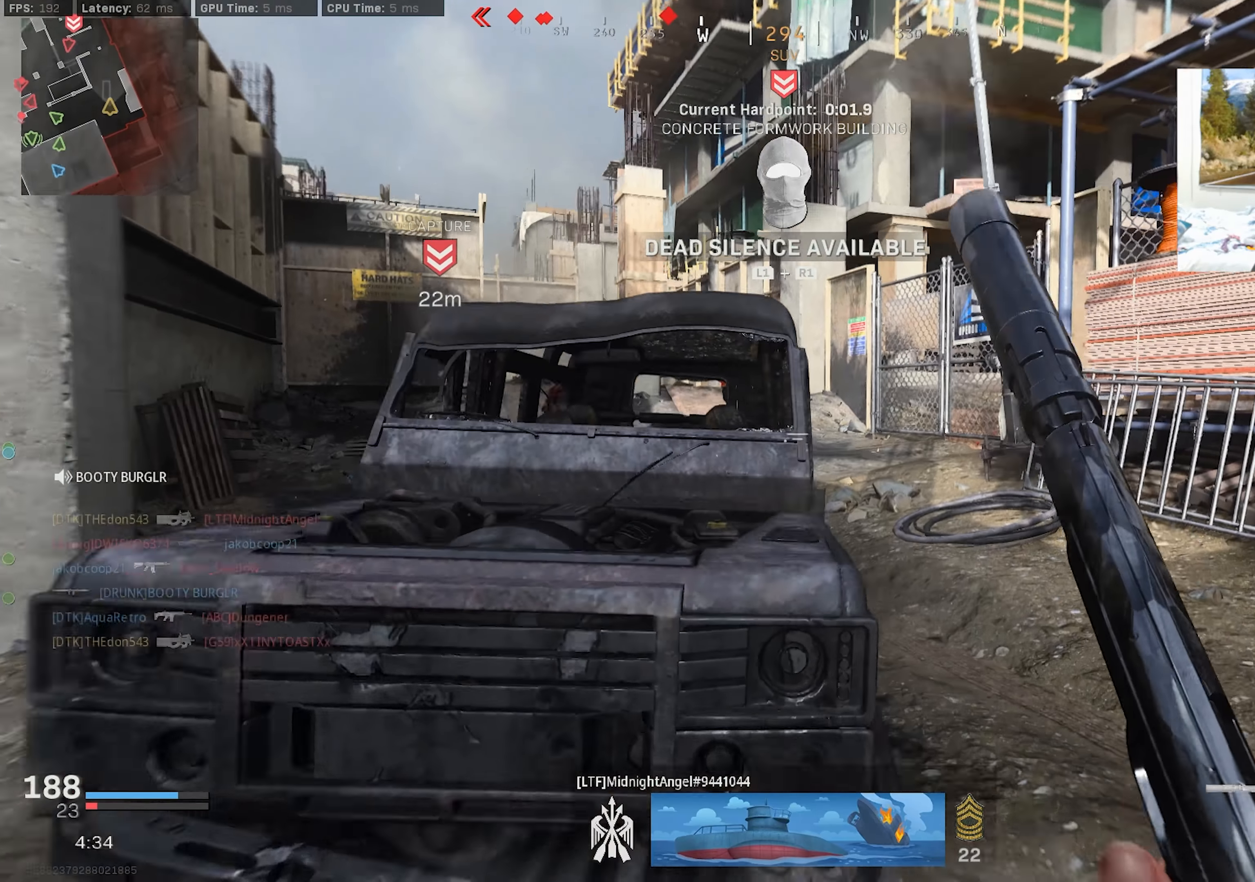
{"buttons": ["L3"], "left_stick": "up-right", "right_stick": "left", "events": [[183, "right_stick", "left"]]}
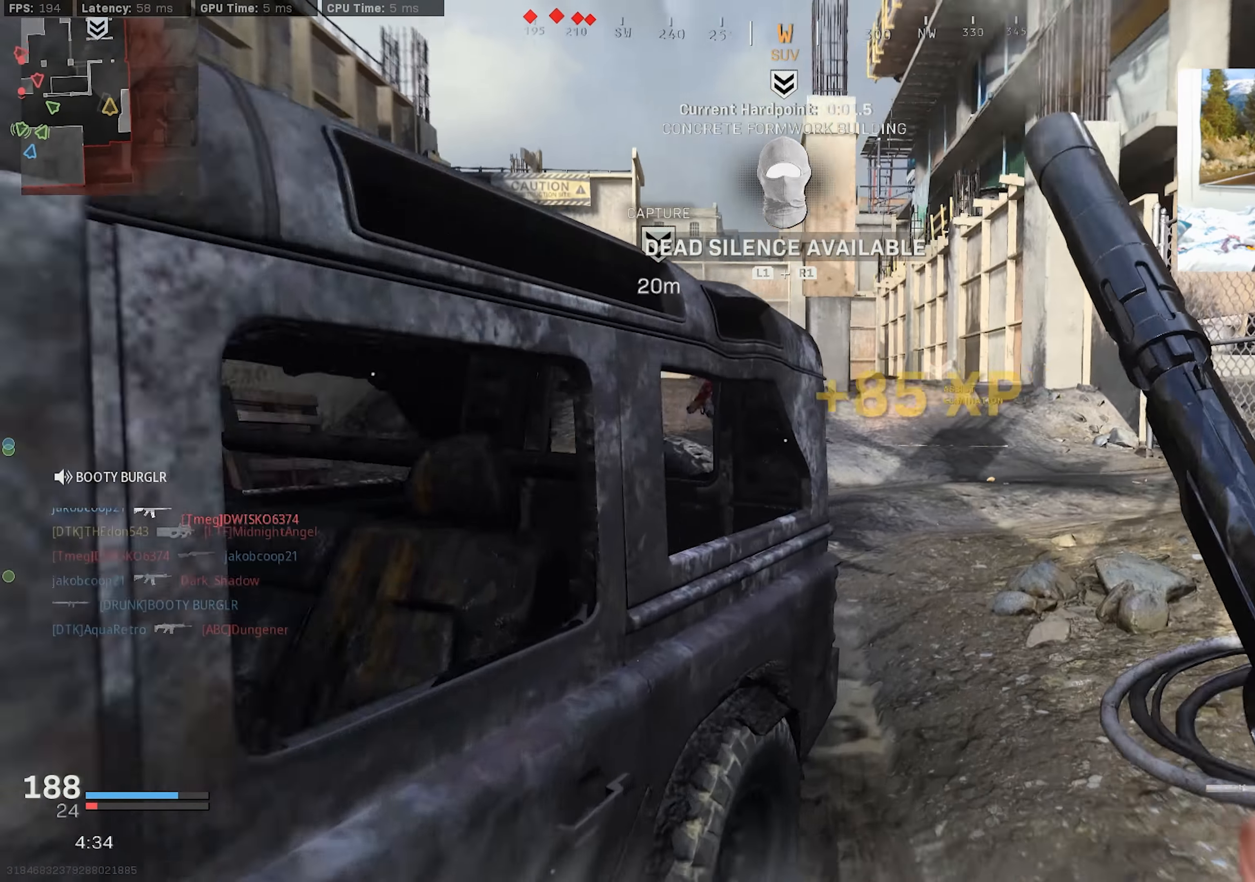
{"buttons": ["L3"], "left_stick": "up-right", "right_stick": "left", "events": []}
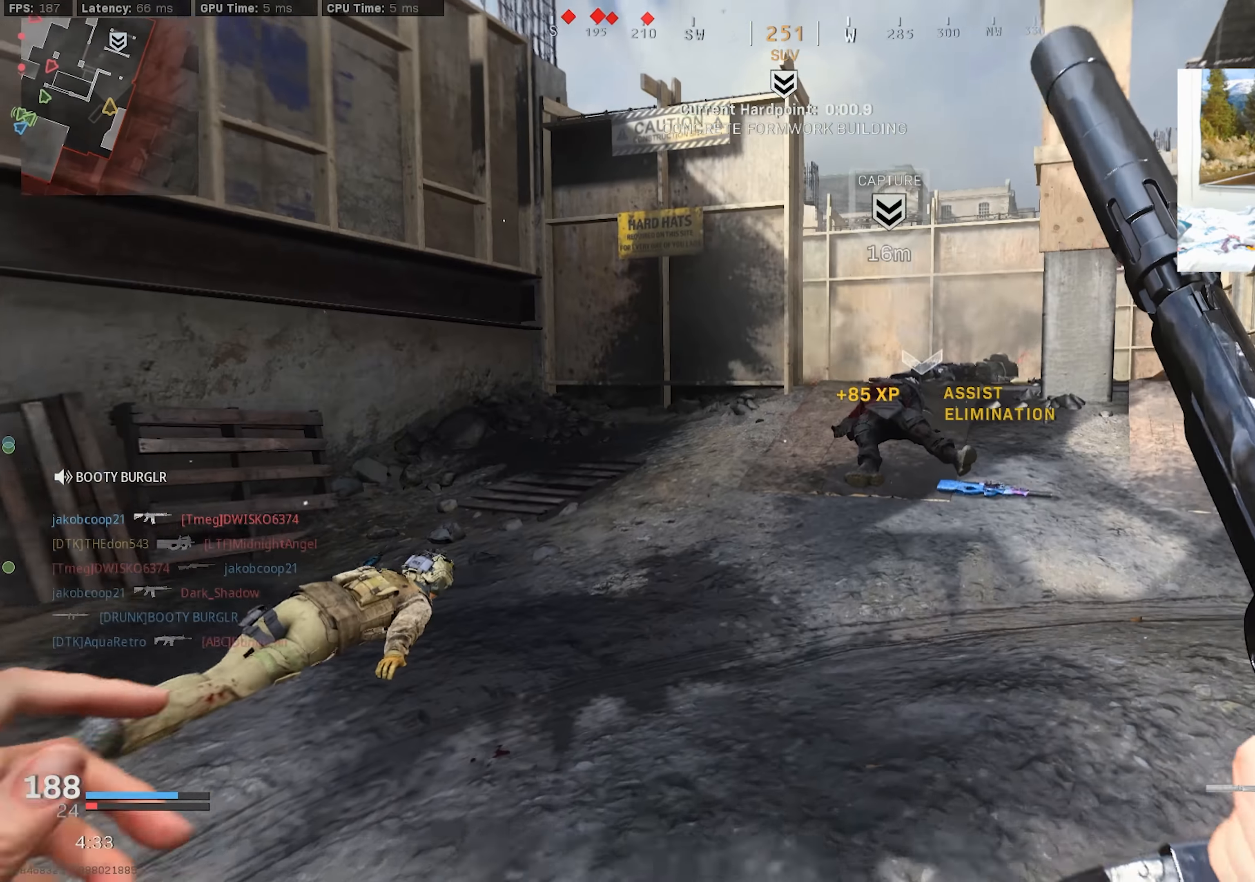
{"buttons": [], "left_stick": "up", "right_stick": "left", "events": [[16, "right_stick", "center"], [233, "R3", "down"], [250, "TRIANGLE", "down"], [333, "L3", "up"], [350, "R3", "up"], [350, "TRIANGLE", "up"], [350, "right_stick", "left"], [383, "left_stick", "up"]]}
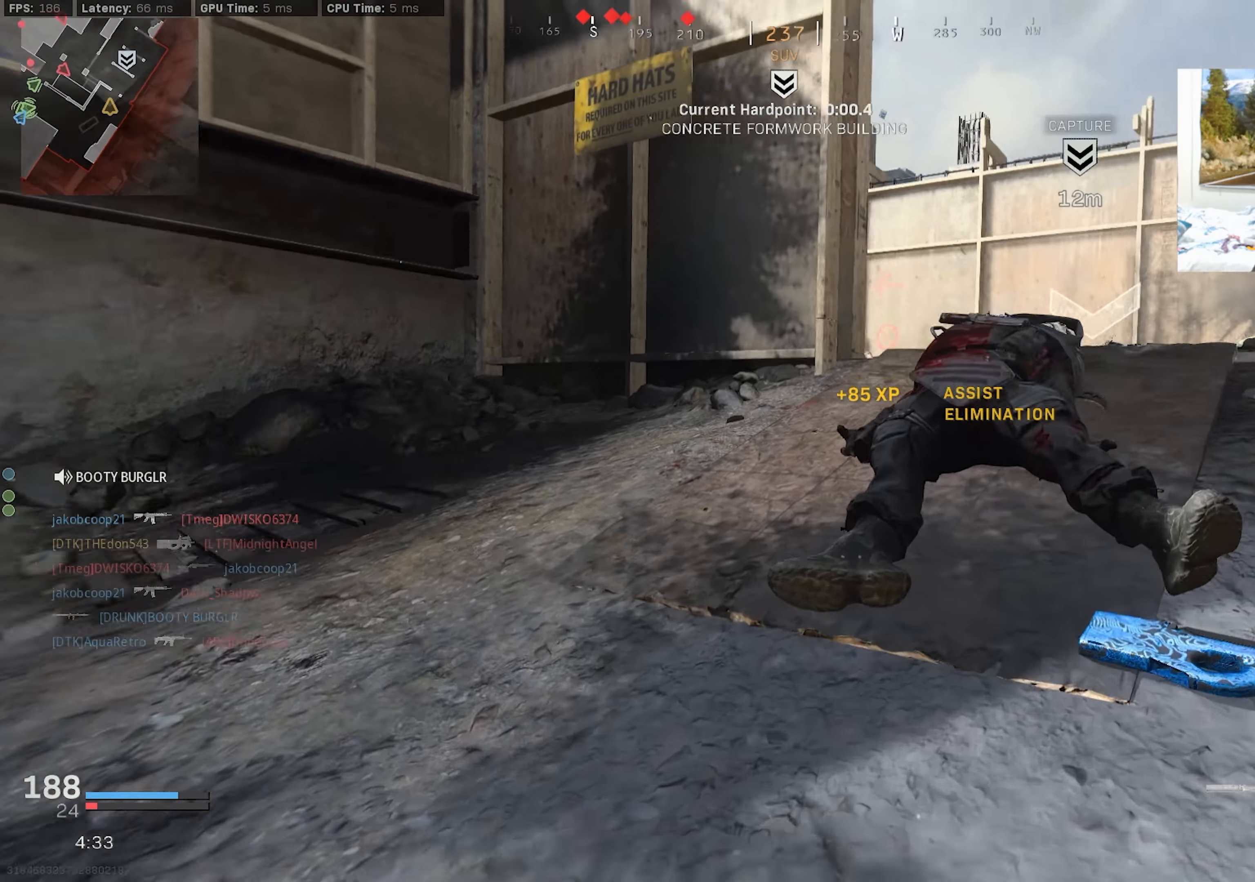
{"buttons": ["SQUARE"], "left_stick": "up", "right_stick": "left", "events": [[50, "R3", "down"], [50, "right_stick", "center"], [83, "CROSS", "down"], [216, "CROSS", "up"], [216, "R3", "up"], [216, "right_stick", "left"], [500, "SQUARE", "down"]]}
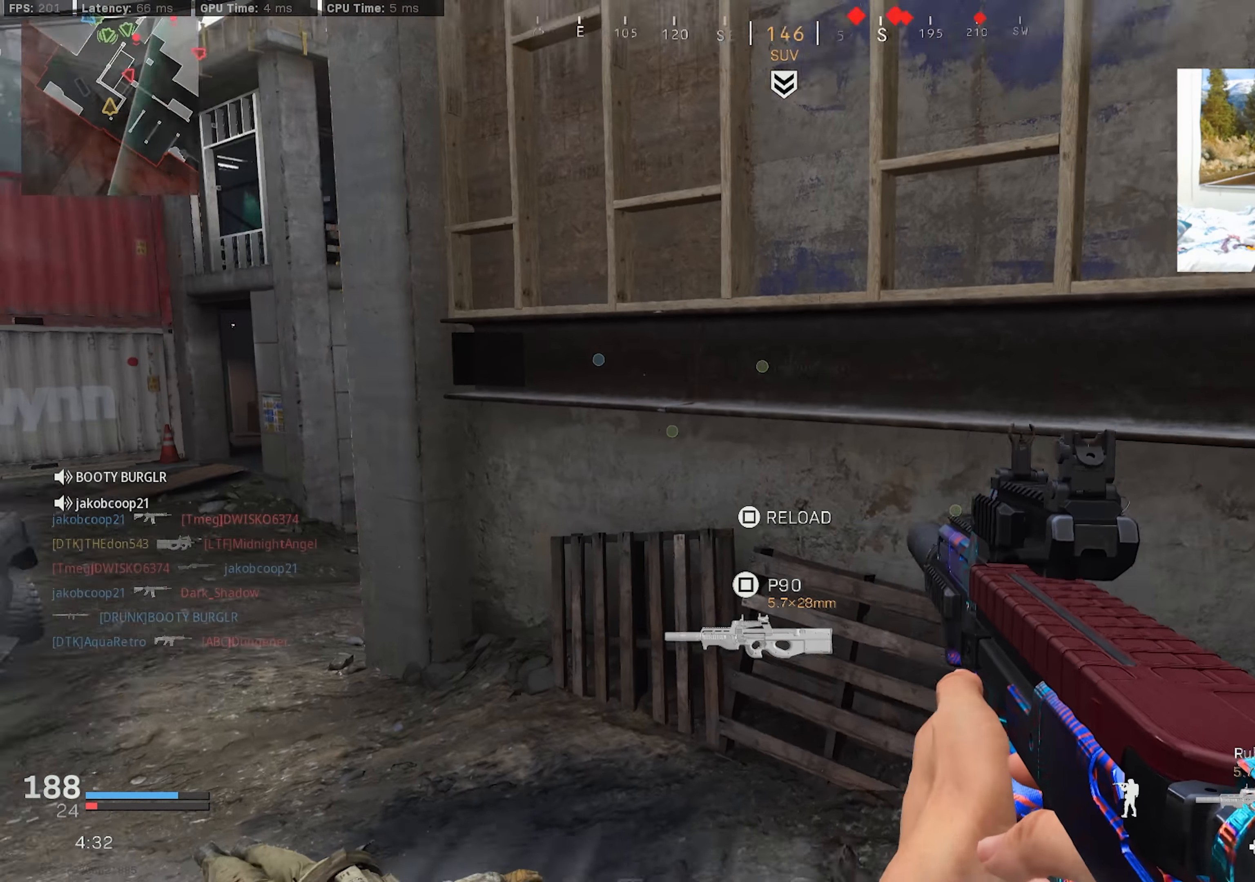
{"buttons": [], "left_stick": "up", "right_stick": "right", "events": [[16, "left_stick", "up-right"], [83, "right_stick", "right"], [116, "SQUARE", "up"], [416, "left_stick", "up"]]}
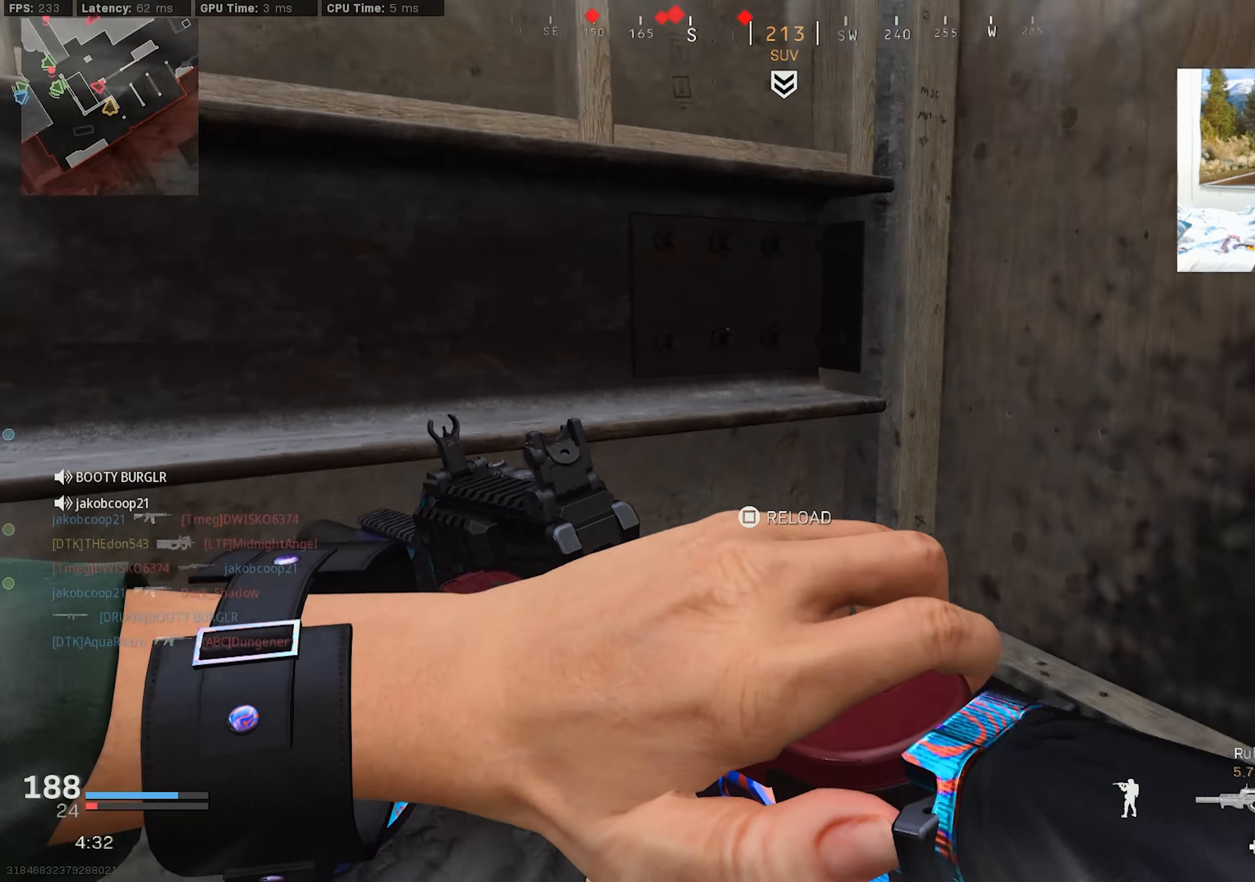
{"buttons": [], "left_stick": "right", "right_stick": "center", "events": [[66, "left_stick", "down-right"], [116, "right_stick", "center"], [350, "left_stick", "right"]]}
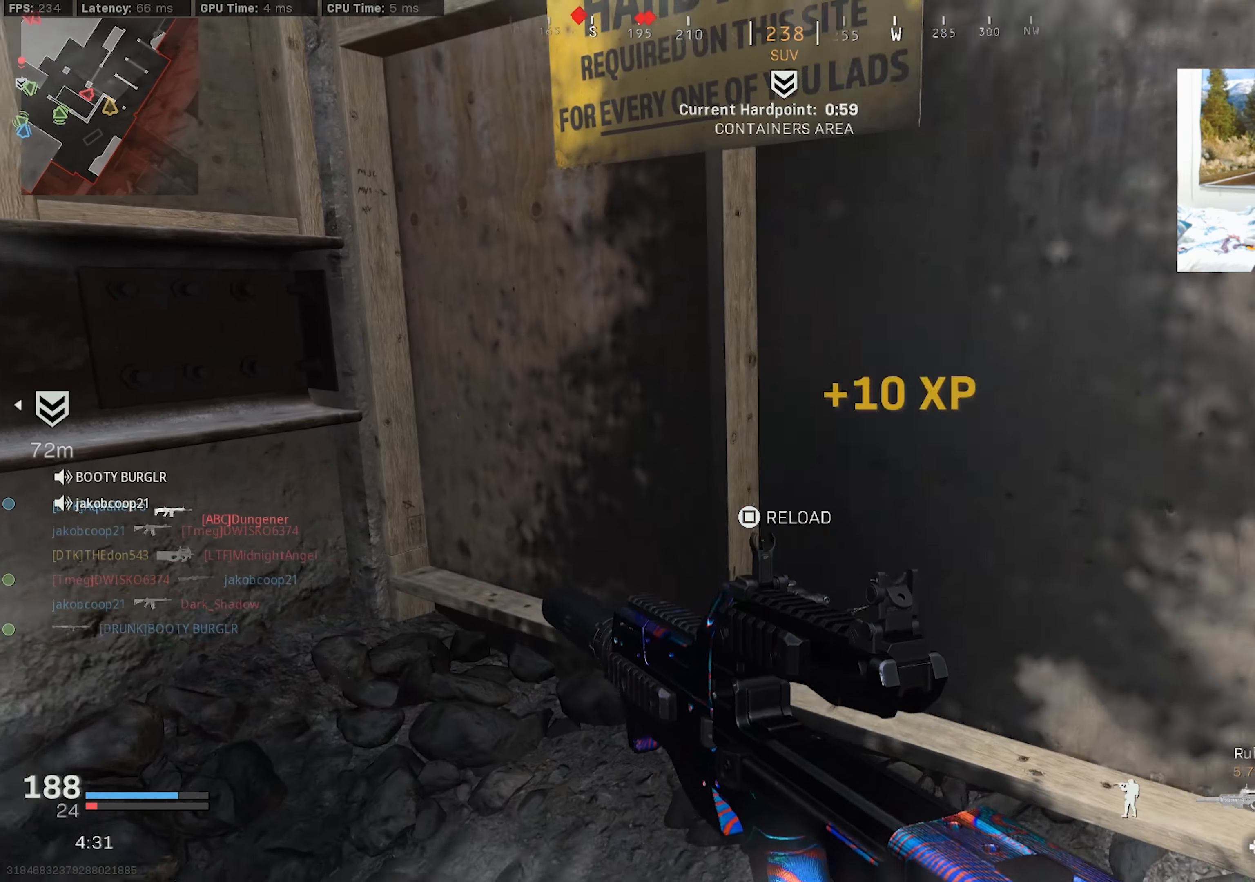
{"buttons": [], "left_stick": "up-right", "right_stick": "left", "events": [[133, "right_stick", "left"], [183, "left_stick", "up-right"]]}
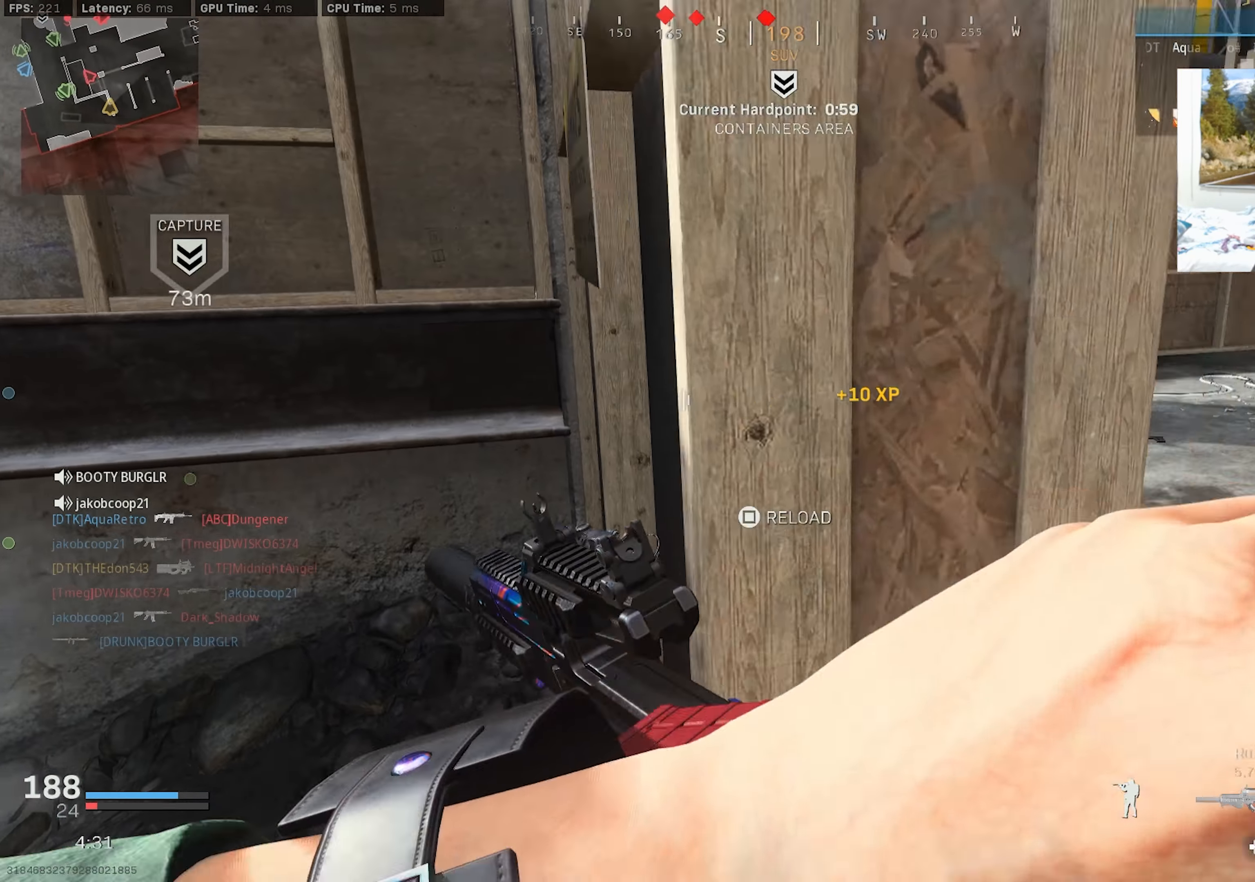
{"buttons": [], "left_stick": "up-right", "right_stick": "left", "events": [[300, "right_stick", "center"], [400, "right_stick", "left"]]}
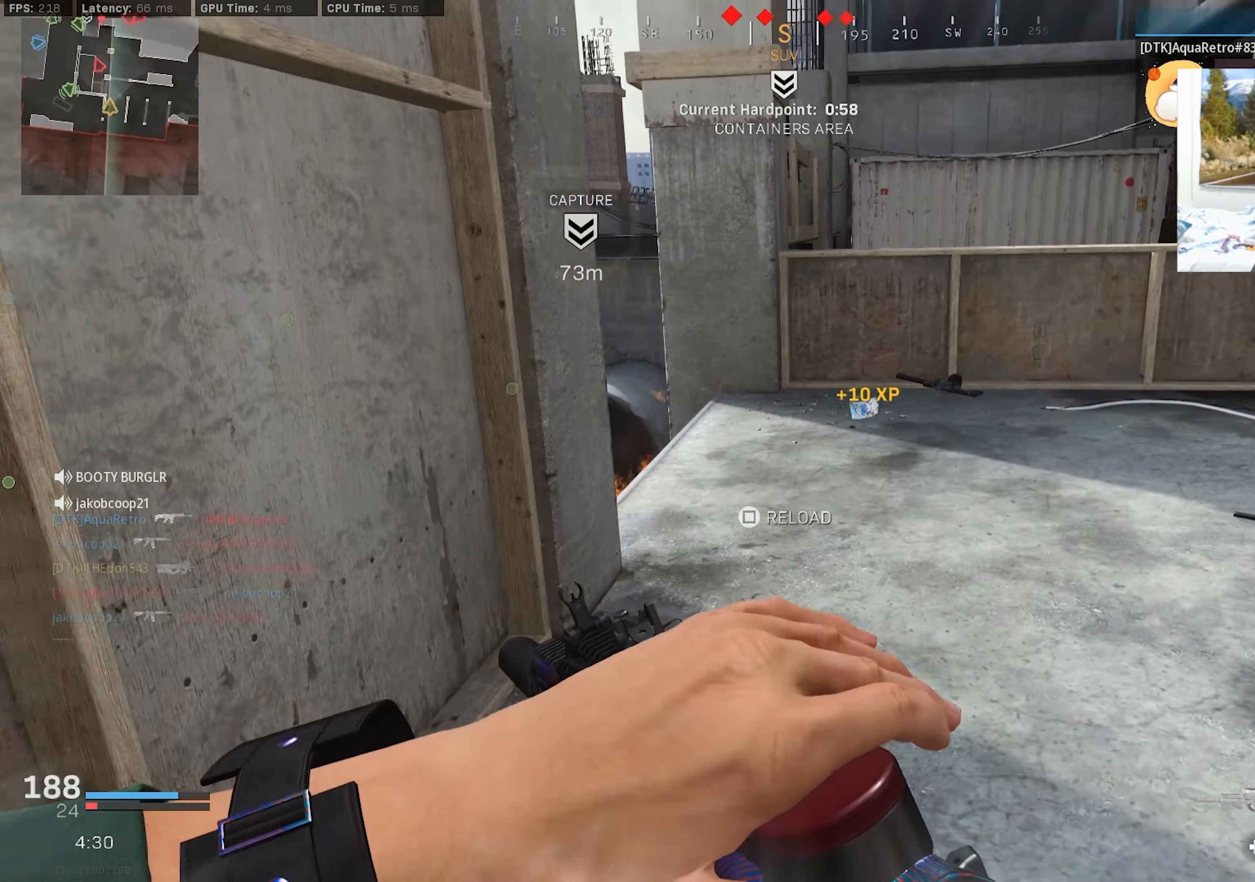
{"buttons": [], "left_stick": "up-left", "right_stick": "down", "events": [[250, "right_stick", "center"], [316, "right_stick", "down-left"], [333, "left_stick", "up"], [366, "L3", "down"], [433, "right_stick", "down"], [466, "L3", "up"], [500, "left_stick", "up-left"]]}
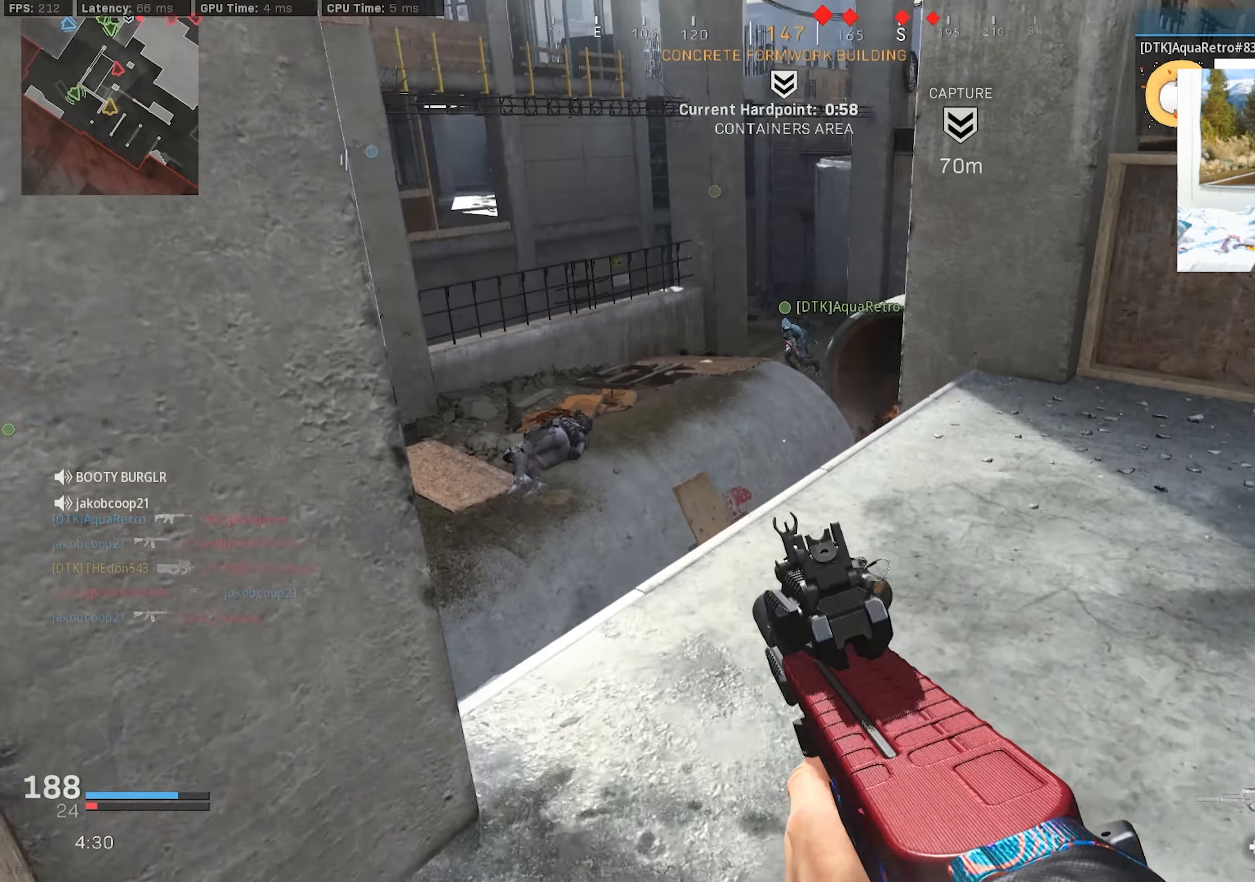
{"buttons": ["L2", "R2"], "left_stick": "up-left", "right_stick": "up-right", "events": [[183, "right_stick", "down-right"], [283, "left_stick", "left"], [450, "left_stick", "up-left"], [483, "right_stick", "up-right"], [500, "L2", "down"], [500, "R2", "down"]]}
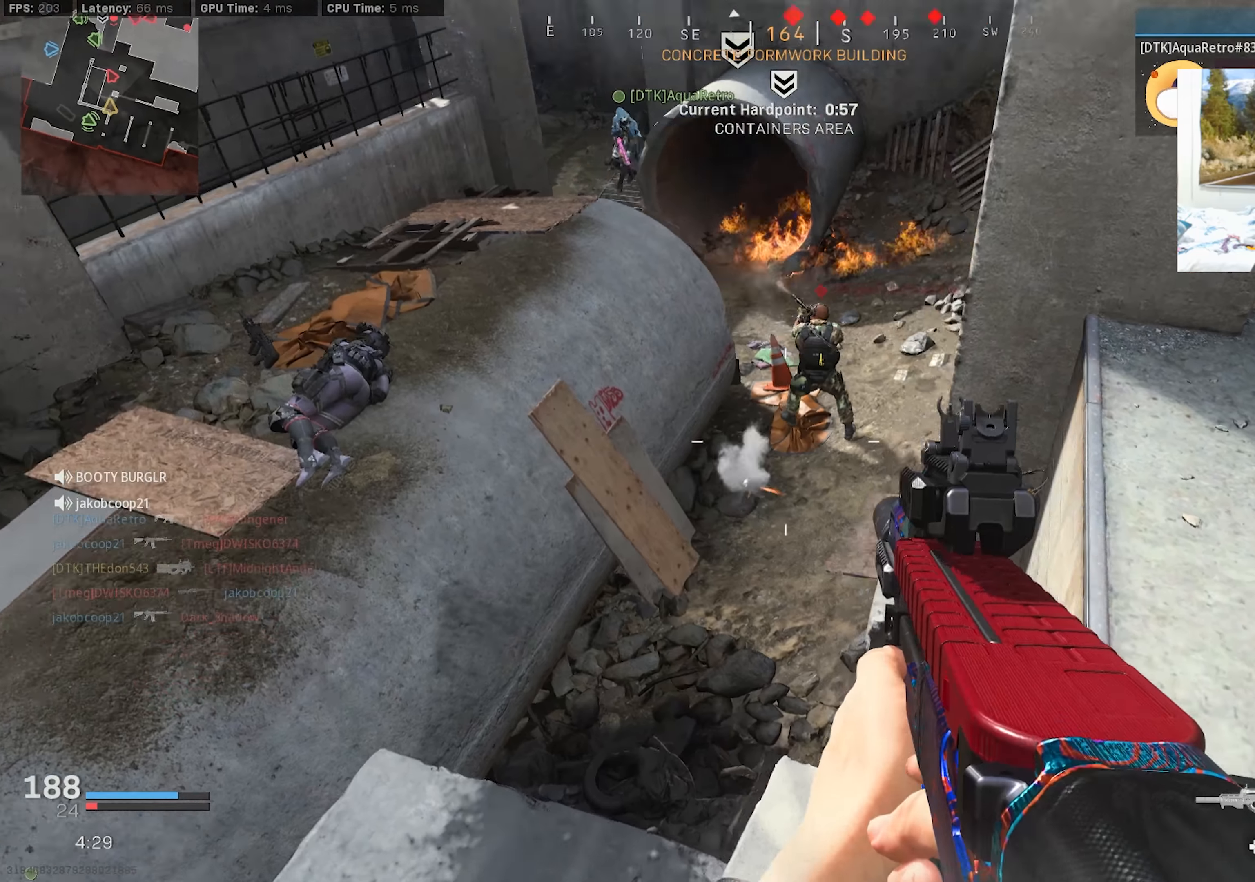
{"buttons": ["L2", "R2"], "left_stick": "up-left", "right_stick": "up", "events": [[133, "left_stick", "up"], [167, "right_stick", "up"], [233, "left_stick", "up-left"]]}
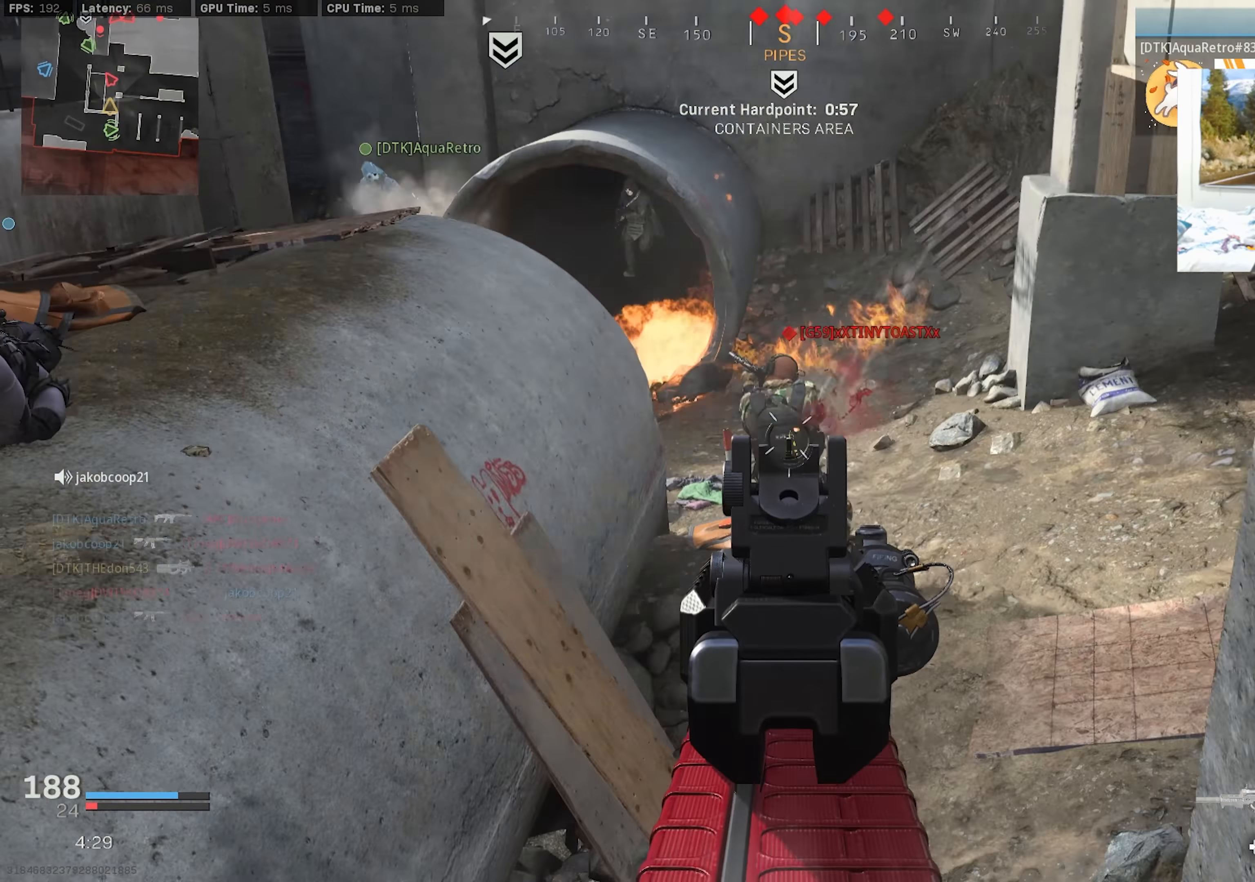
{"buttons": ["L3"], "left_stick": "up", "right_stick": "center", "events": [[50, "right_stick", "up-right"], [67, "left_stick", "up"], [83, "L2", "up"], [117, "R2", "up"], [183, "right_stick", "center"], [250, "L3", "down"], [300, "right_stick", "right"], [383, "L3", "up"], [450, "L3", "down"], [467, "right_stick", "center"]]}
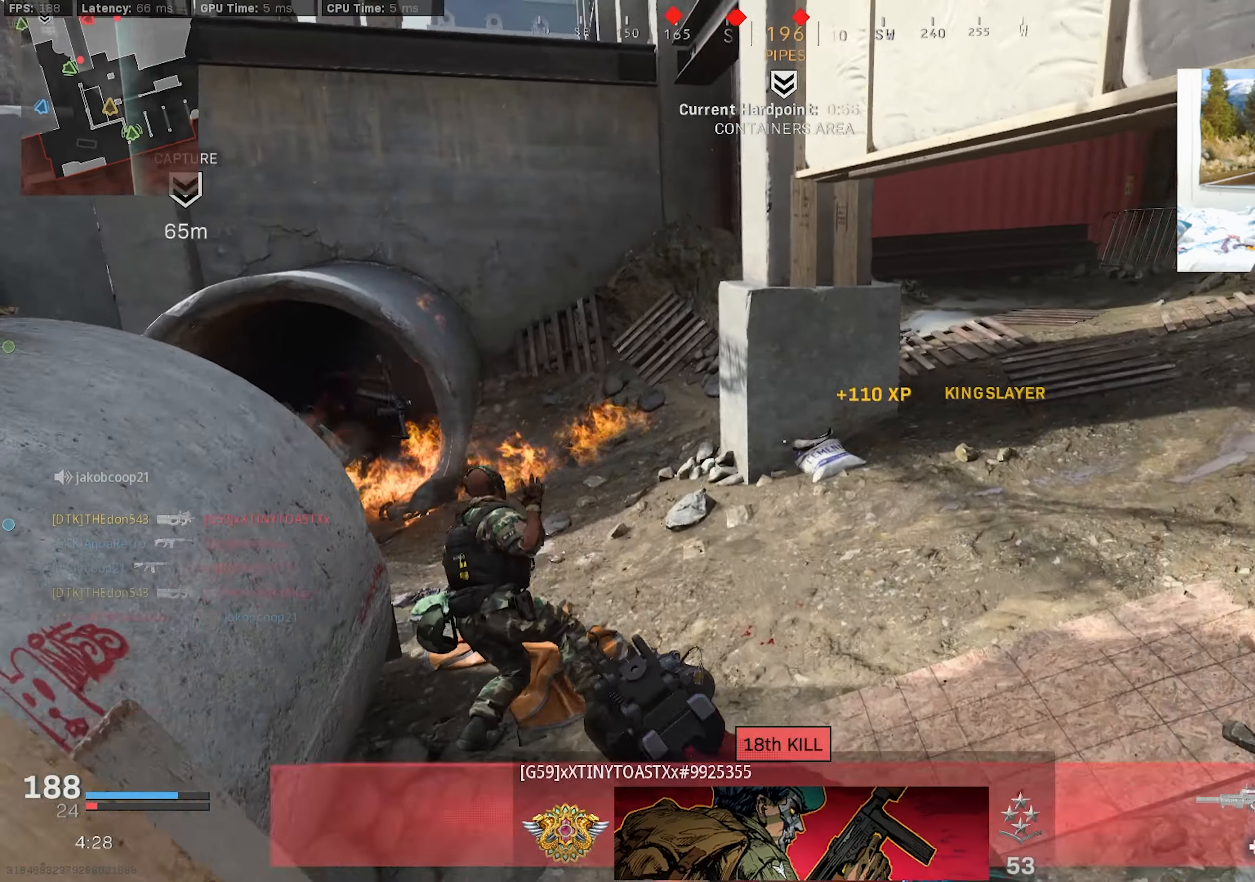
{"buttons": ["L2", "R2"], "left_stick": "right", "right_stick": "up-left", "events": [[17, "right_stick", "left"], [67, "L3", "up"], [117, "left_stick", "up-right"], [250, "left_stick", "right"], [333, "L2", "down"], [350, "right_stick", "up-left"], [400, "R2", "down"]]}
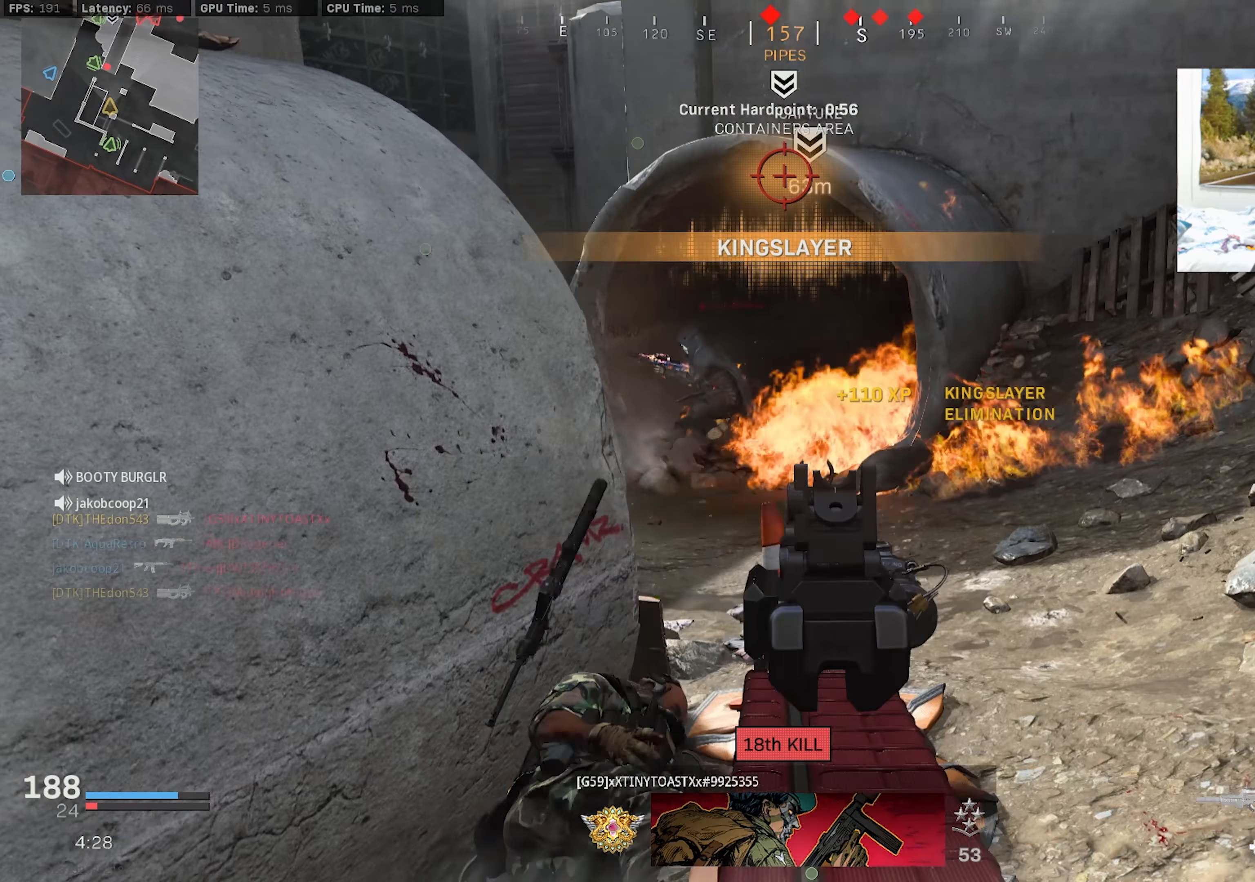
{"buttons": ["L2", "R2"], "left_stick": "up-right", "right_stick": "up-left", "events": [[133, "right_stick", "left"], [350, "right_stick", "up-left"], [400, "left_stick", "up-right"]]}
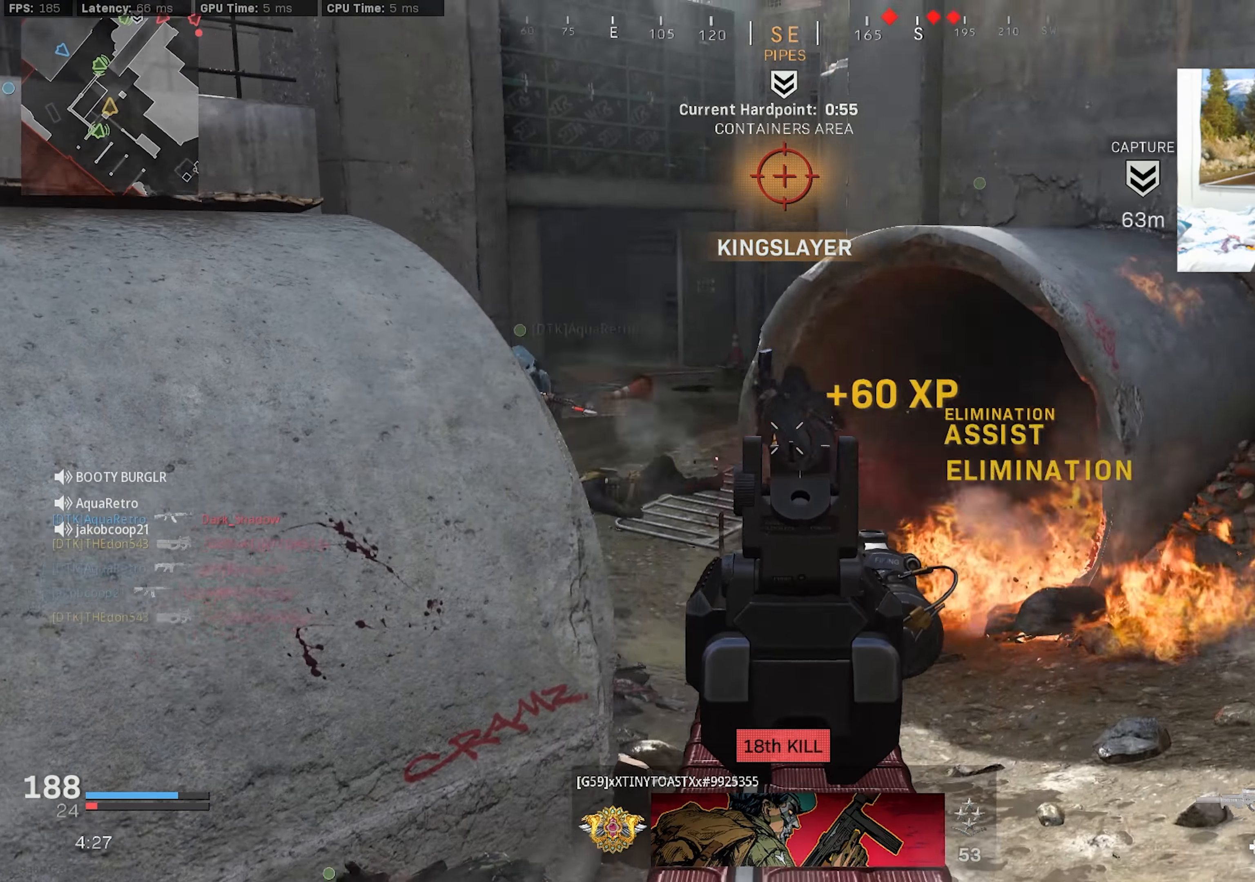
{"buttons": ["L3"], "left_stick": "up-left", "right_stick": "center", "events": [[67, "L2", "up"], [67, "left_stick", "up"], [100, "R2", "up"], [133, "L3", "down"], [133, "right_stick", "center"], [183, "right_stick", "right"], [217, "L3", "up"], [283, "L3", "down"], [383, "L3", "up"], [400, "left_stick", "up-left"], [450, "right_stick", "center"], [467, "L3", "down"]]}
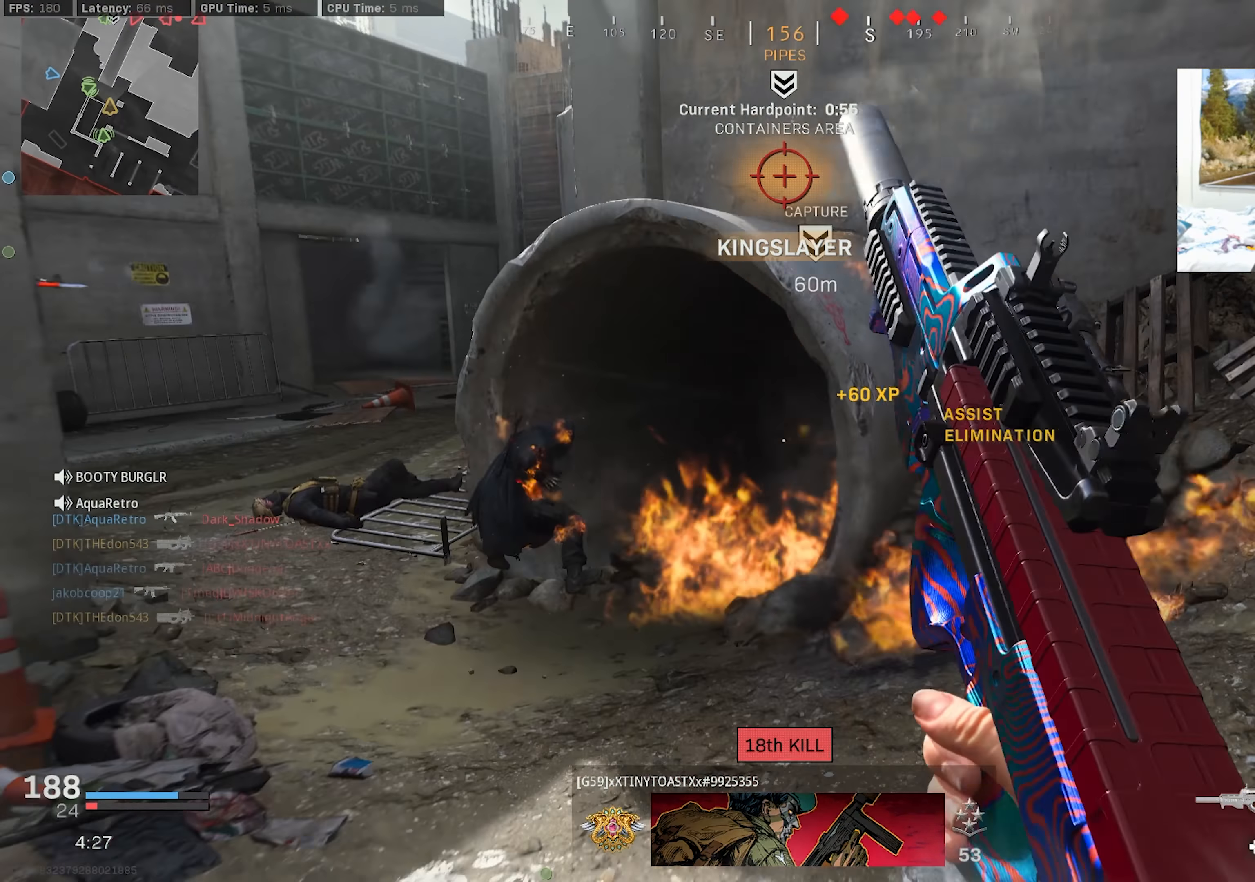
{"buttons": ["L2"], "left_stick": "up-left", "right_stick": "center", "events": [[100, "right_stick", "right"], [117, "L3", "up"], [217, "left_stick", "left"], [217, "right_stick", "up-right"], [417, "right_stick", "center"], [450, "L2", "down"], [467, "left_stick", "up-left"]]}
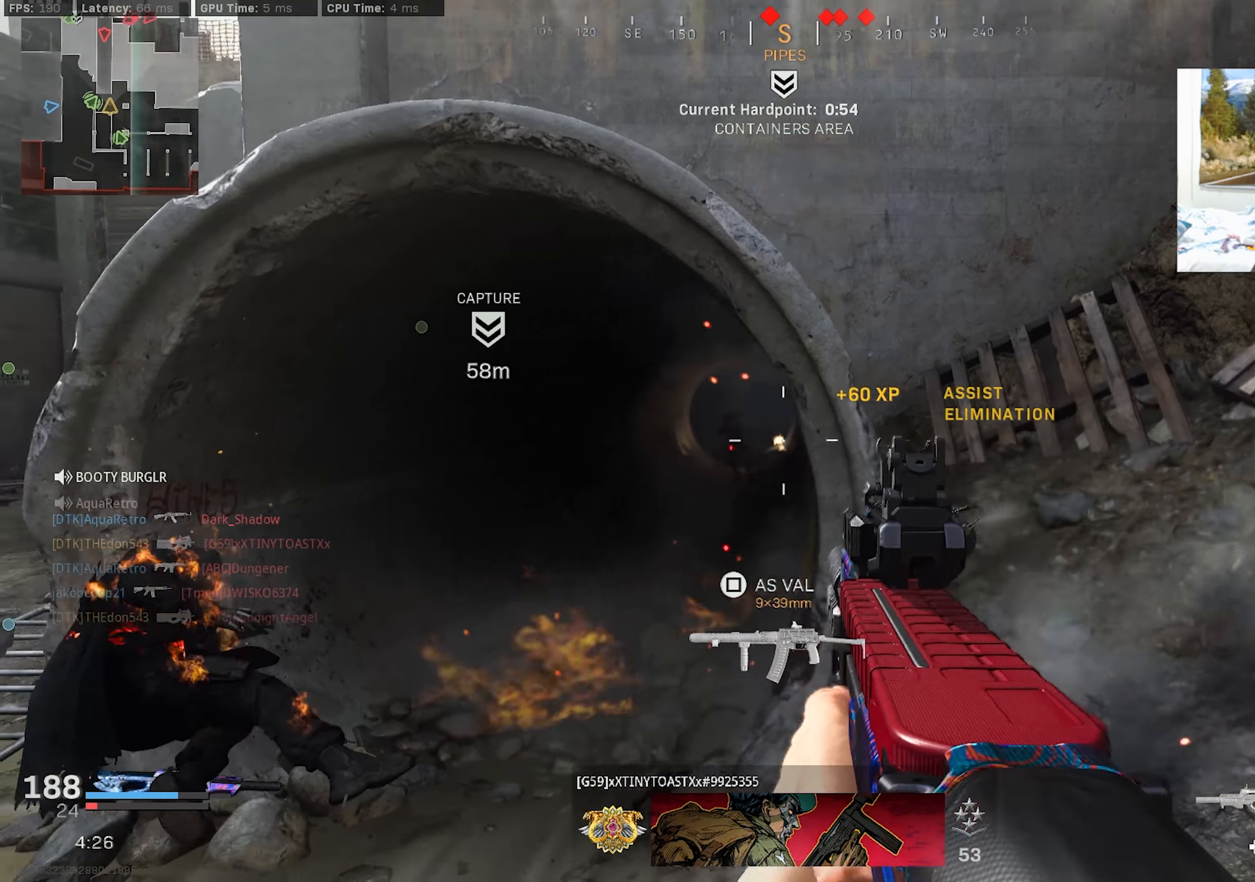
{"buttons": ["L2", "R2"], "left_stick": "down-right", "right_stick": "down-left", "events": [[17, "right_stick", "left"], [133, "R2", "down"], [133, "right_stick", "center"], [300, "right_stick", "down-left"], [433, "left_stick", "down-right"]]}
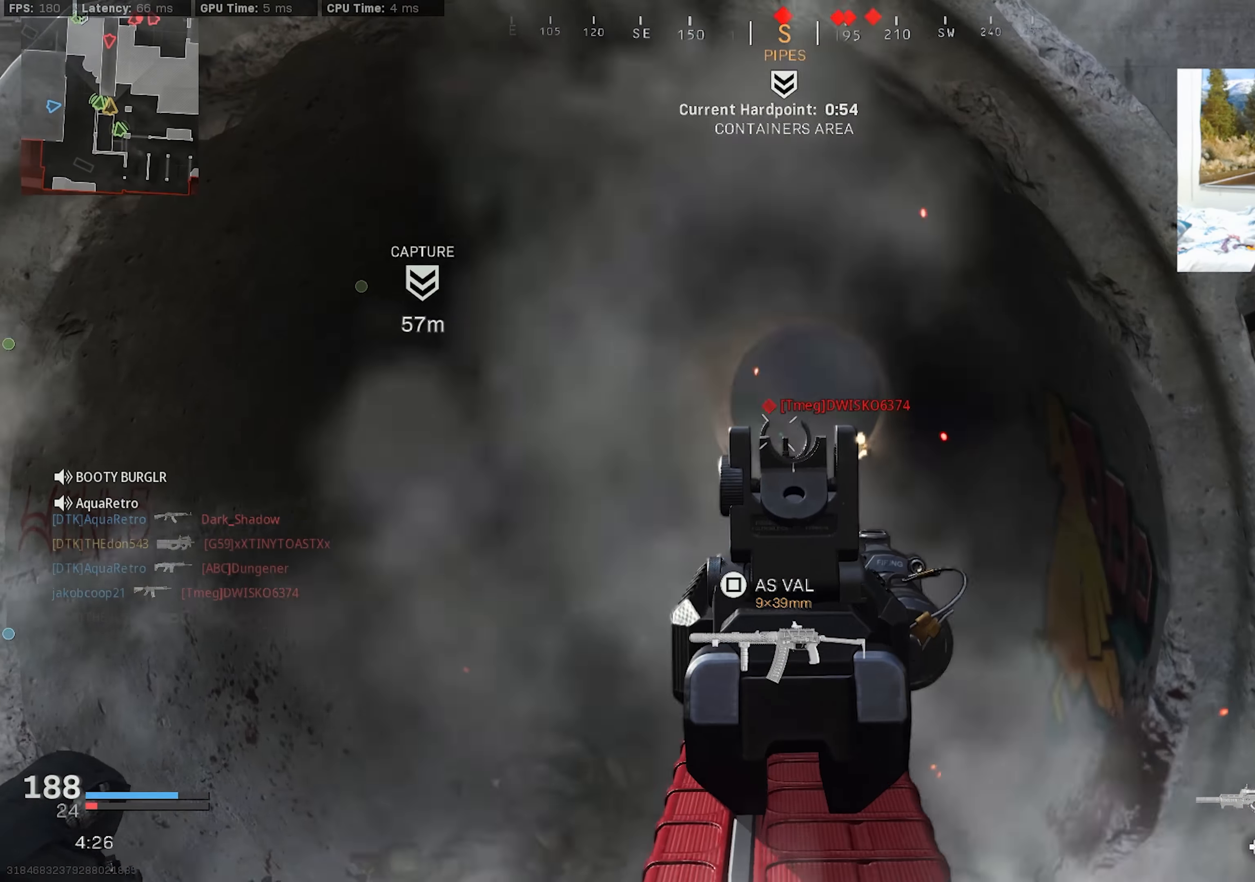
{"buttons": [], "left_stick": "up", "right_stick": "right", "events": [[250, "right_stick", "center"], [300, "L2", "up"], [317, "R2", "up"], [333, "left_stick", "up-right"], [350, "right_stick", "right"], [383, "L3", "down"], [450, "left_stick", "up"], [500, "L3", "up"]]}
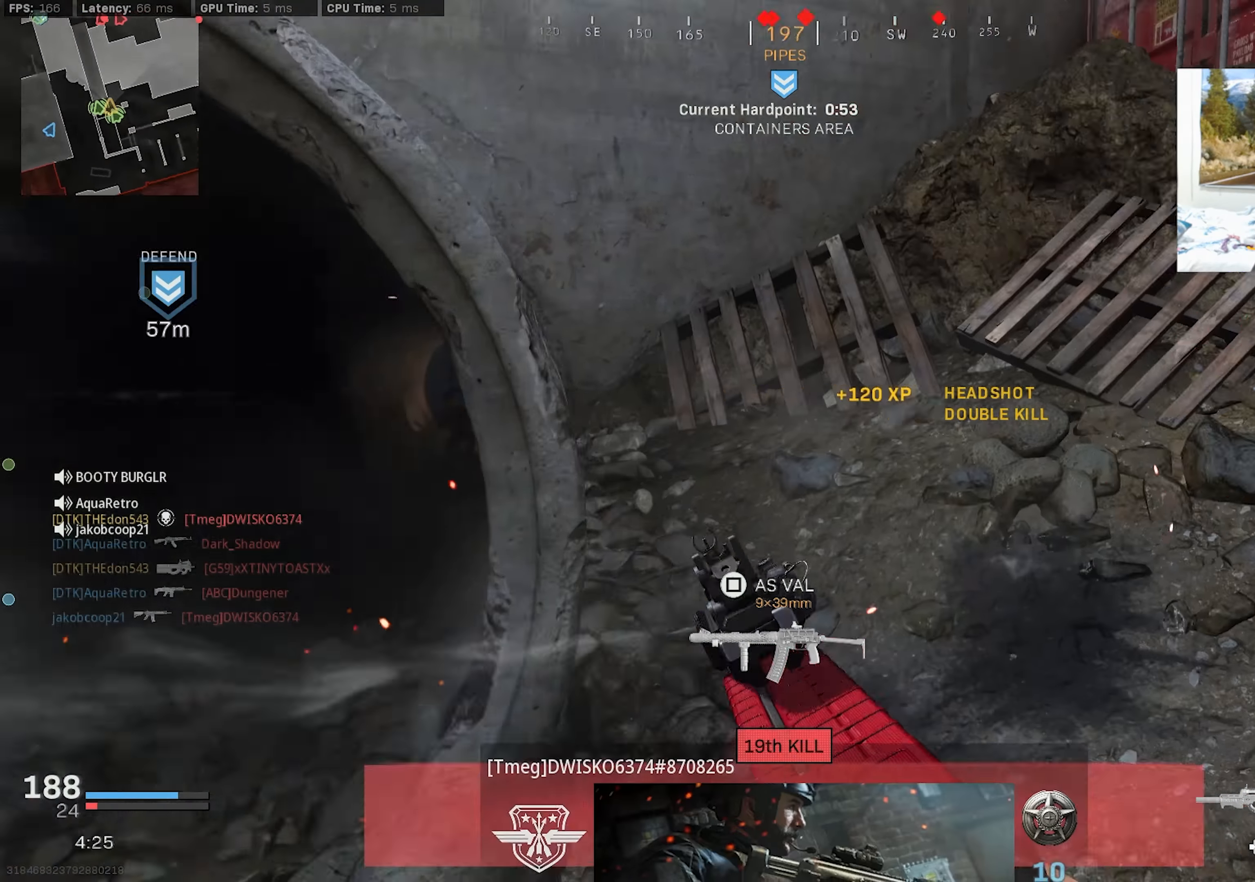
{"buttons": [], "left_stick": "up", "right_stick": "right", "events": [[50, "L3", "down"], [167, "SQUARE", "down"], [250, "L3", "up"], [250, "SQUARE", "up"]]}
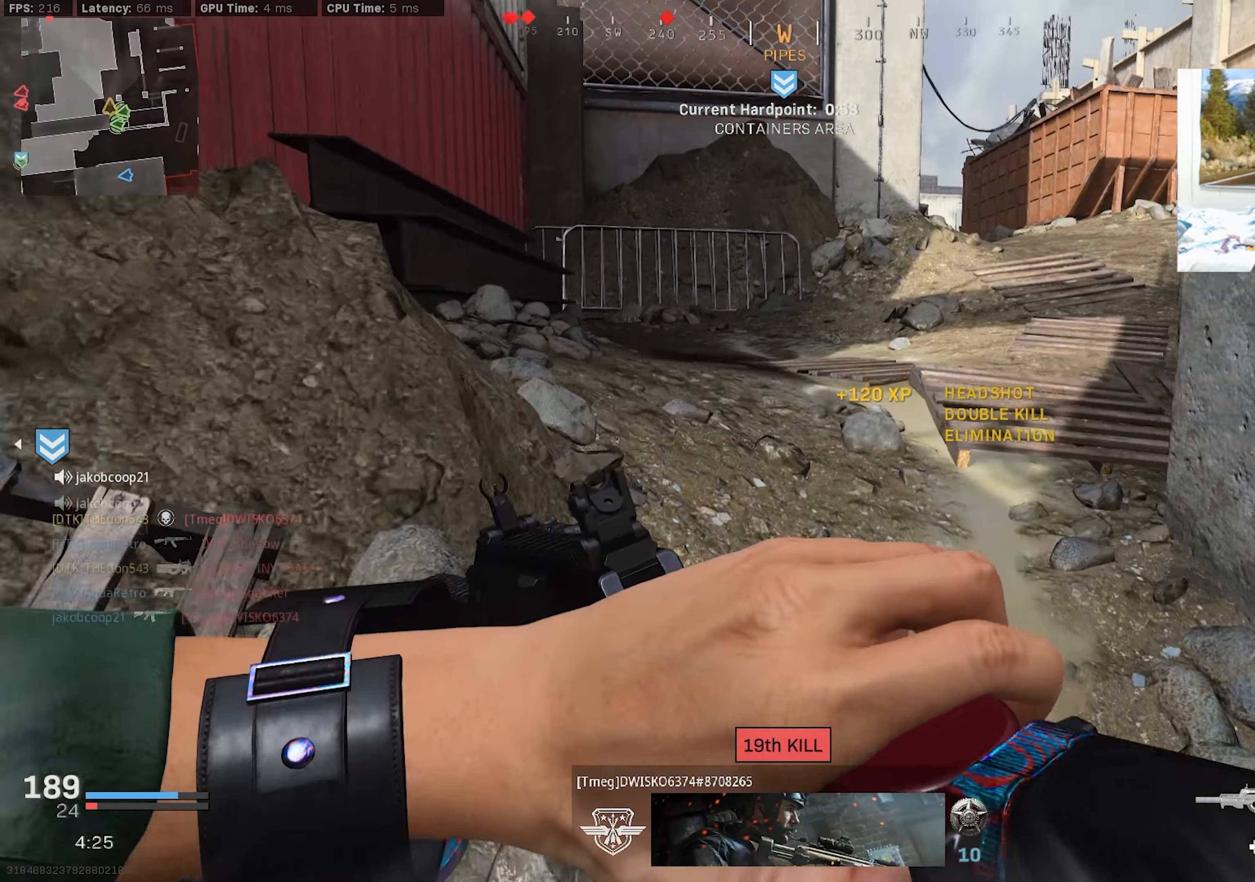
{"buttons": [], "left_stick": "up", "right_stick": "center", "events": [[17, "right_stick", "center"], [133, "left_stick", "up-left"], [400, "left_stick", "up"]]}
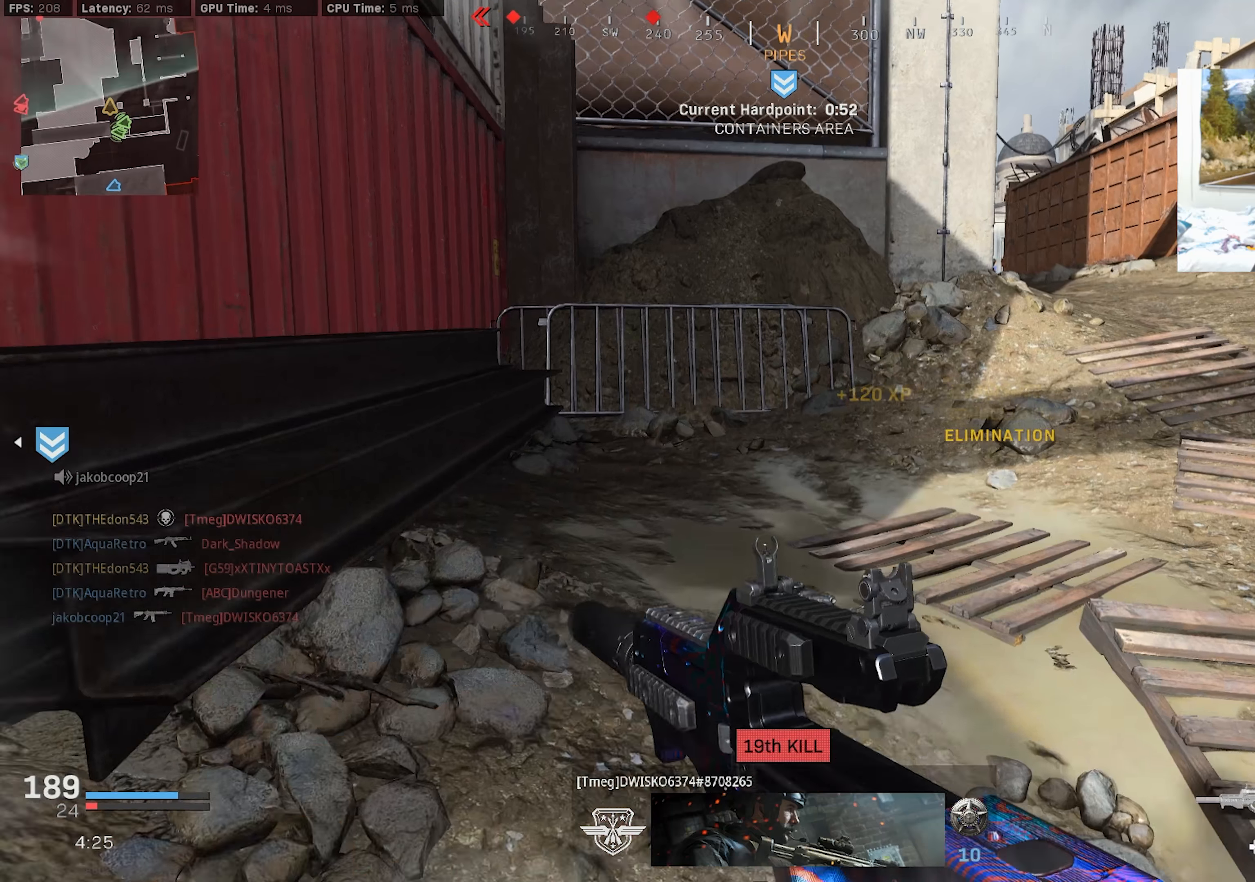
{"buttons": [], "left_stick": "up-right", "right_stick": "center", "events": [[284, "left_stick", "up-right"]]}
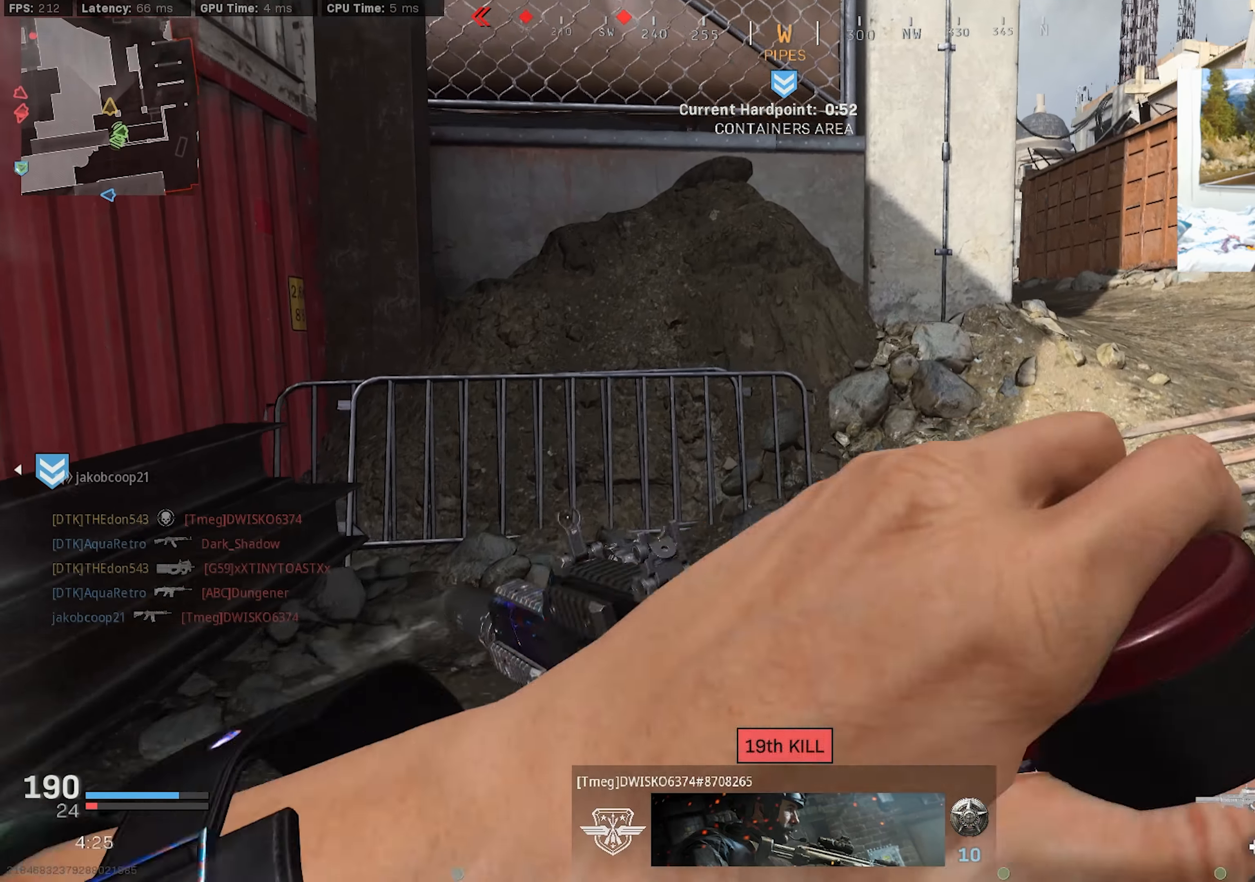
{"buttons": [], "left_stick": "up-left", "right_stick": "left", "events": [[34, "right_stick", "left"], [67, "left_stick", "down-right"], [134, "left_stick", "down-left"], [484, "left_stick", "up-left"]]}
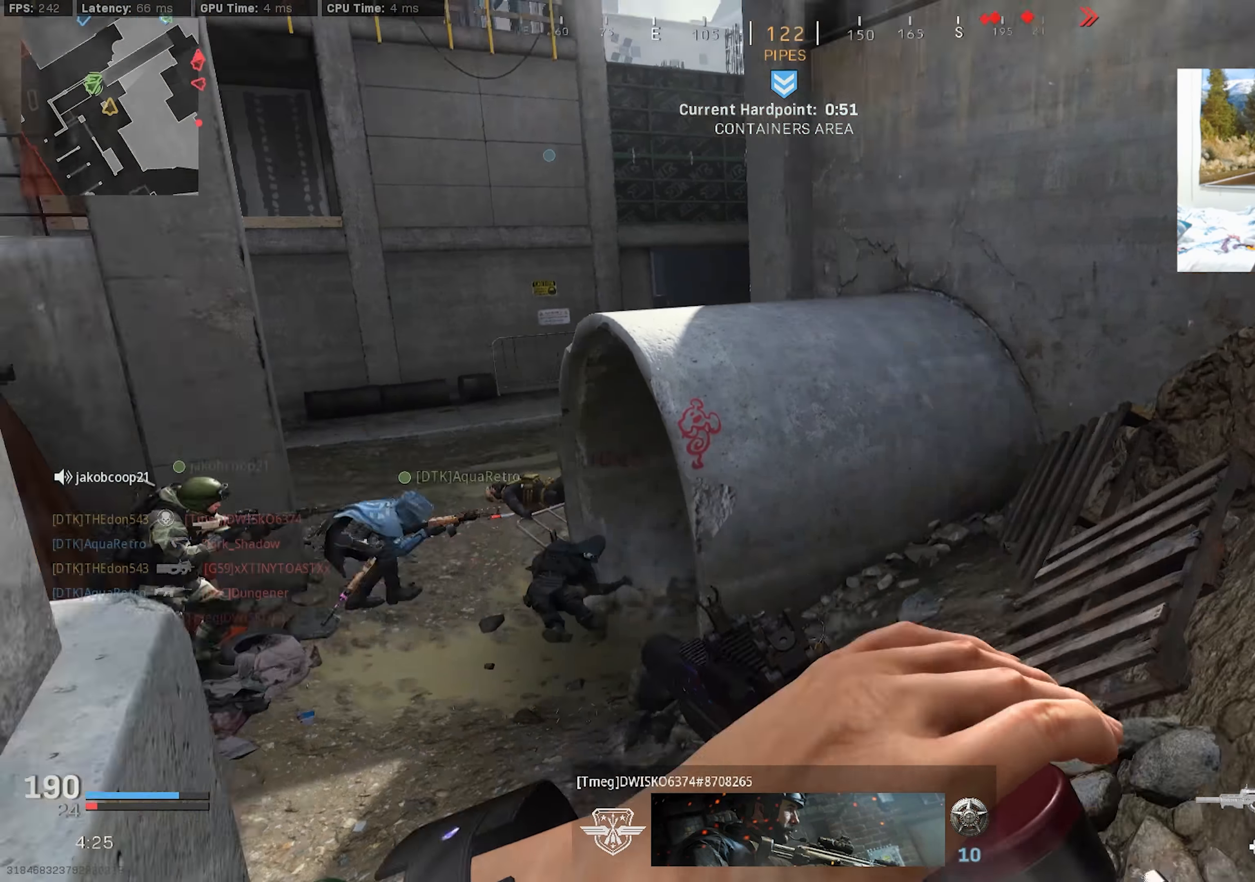
{"buttons": ["L3"], "left_stick": "up", "right_stick": "center", "events": [[67, "right_stick", "center"], [317, "left_stick", "up"], [417, "L3", "down"]]}
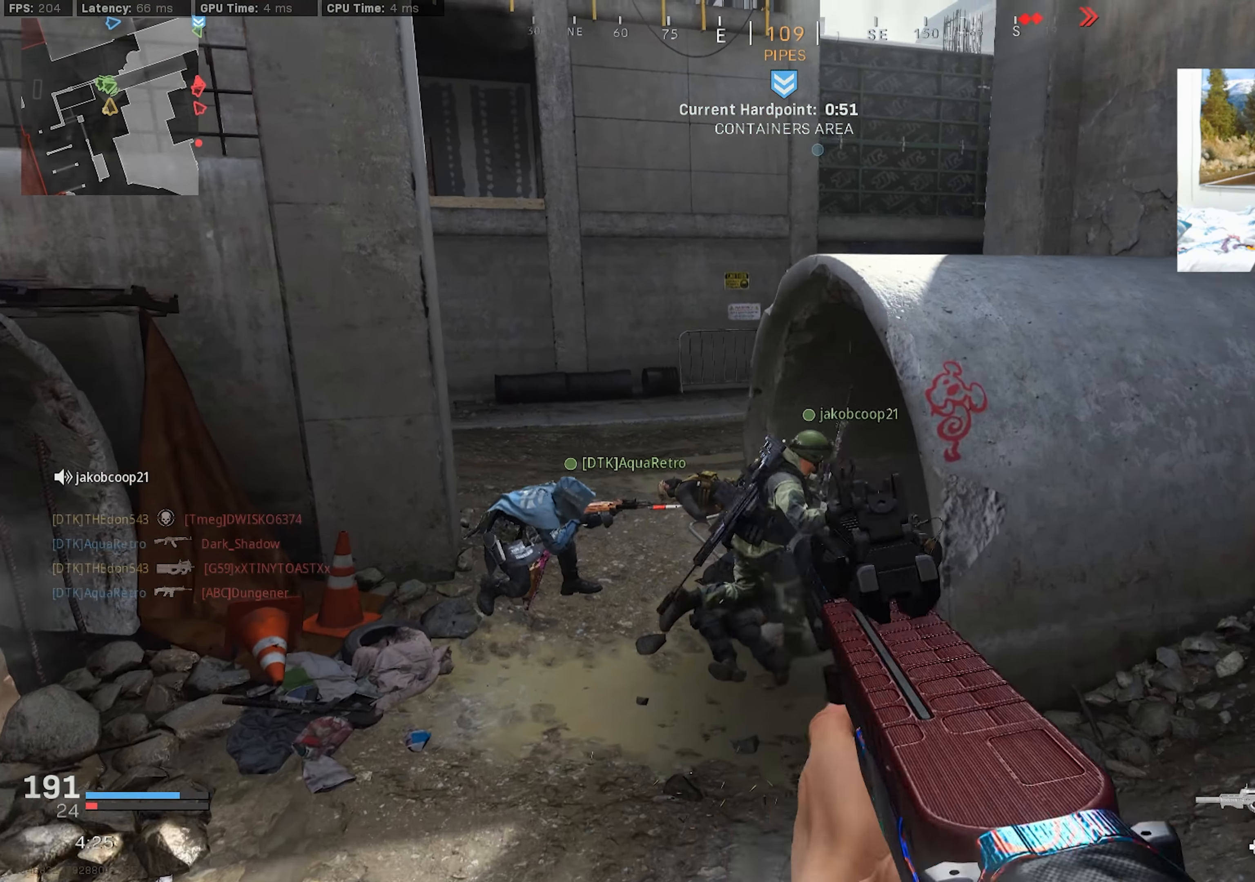
{"buttons": [], "left_stick": "up", "right_stick": "right", "events": [[17, "L3", "up"], [67, "L3", "down"], [167, "L3", "up"], [217, "L3", "down"], [350, "right_stick", "right"], [484, "L3", "up"]]}